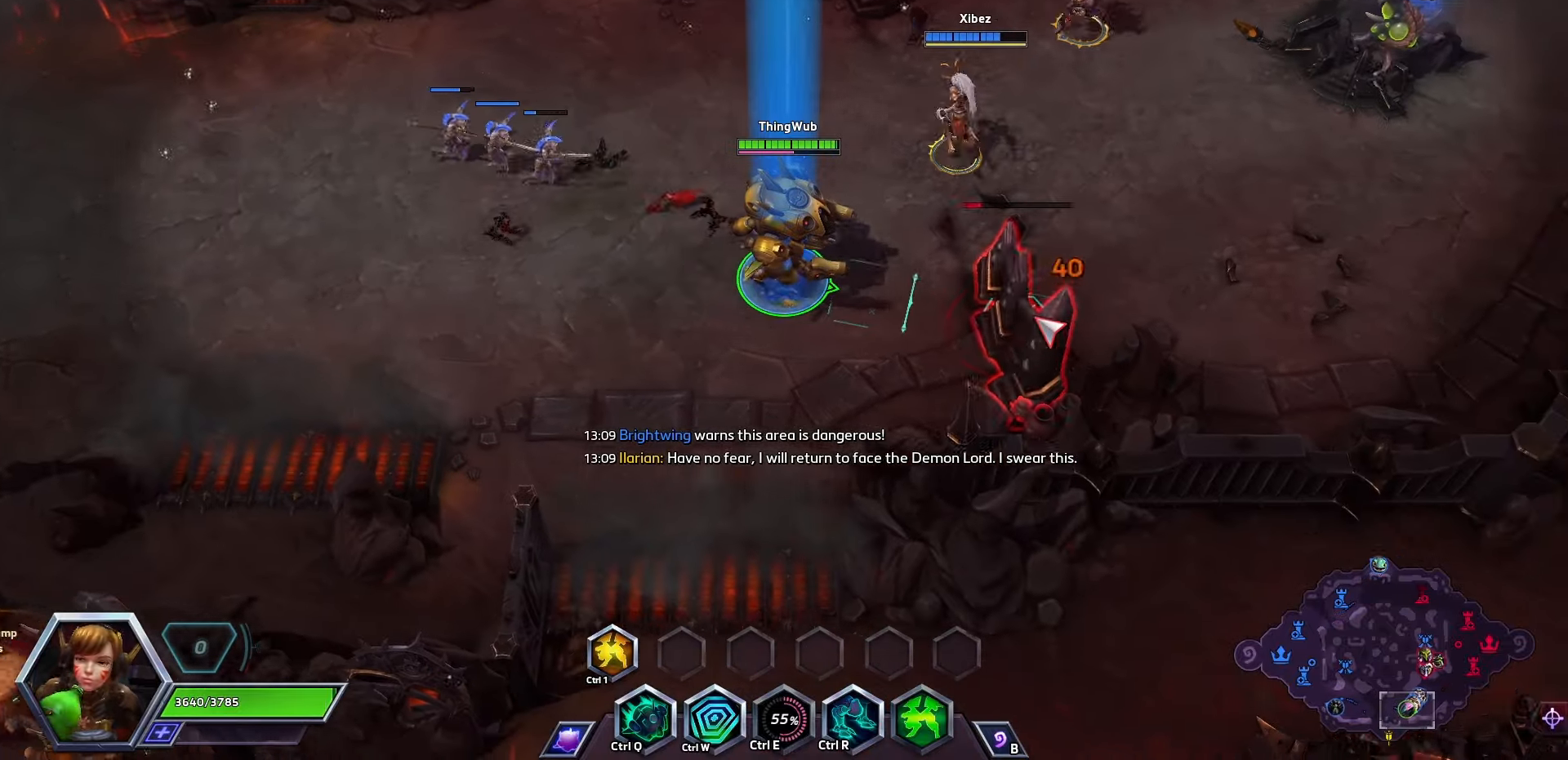
Gameplay with keyboard; each line is a JSON object with the keys held at the frame after it. "events" lists presses ("down") and releases ("up") of ".", "/", "0", "1", "2", "3", "4", "5", "6", "7", "8", "9", "a", "alt_l", "alt_r", "b", "backslash", "backspace", "c", "caps_lock", "comma", "ctrl_l", "ctrl_r", "d", "e", "equals", "f", "g", "h", "i", "j", "k", "l", "lbracket", "m", "minus", "n", "o", "p", "q", "quote", "r", "rbracket", "return", "s", "semicolon", "shift_l", "shift_r", "space", "super", "t", "tab", "tilde", "u", "v", "w", "x", "y" and "z" between this image and that frame as [ms after this image, input, new state], when the widget could be followed in between. No other keys are recorded. Mouse input is not recorded.
{"keys": [], "events": [[366, "space", "up"]]}
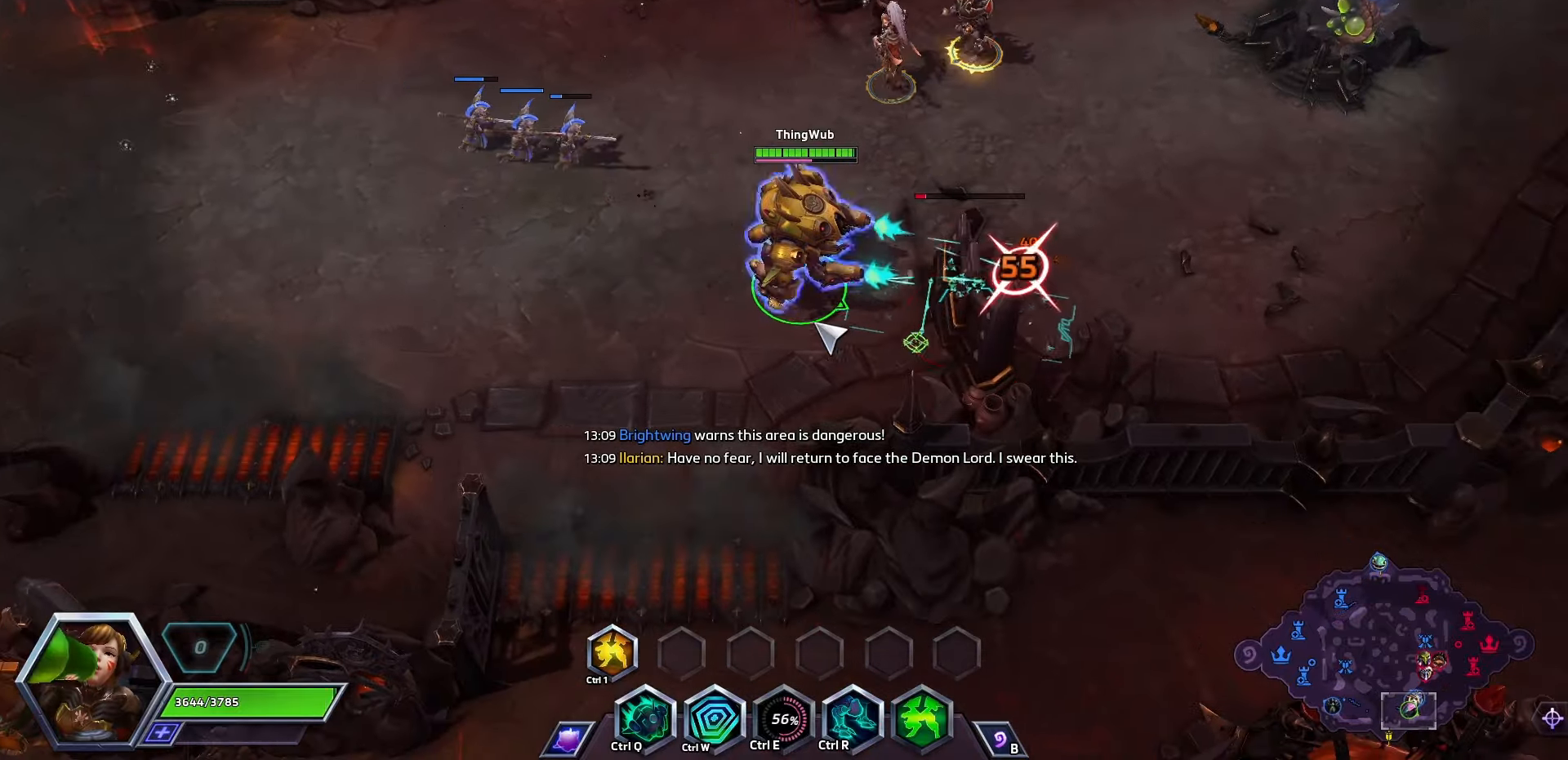
{"keys": [], "events": []}
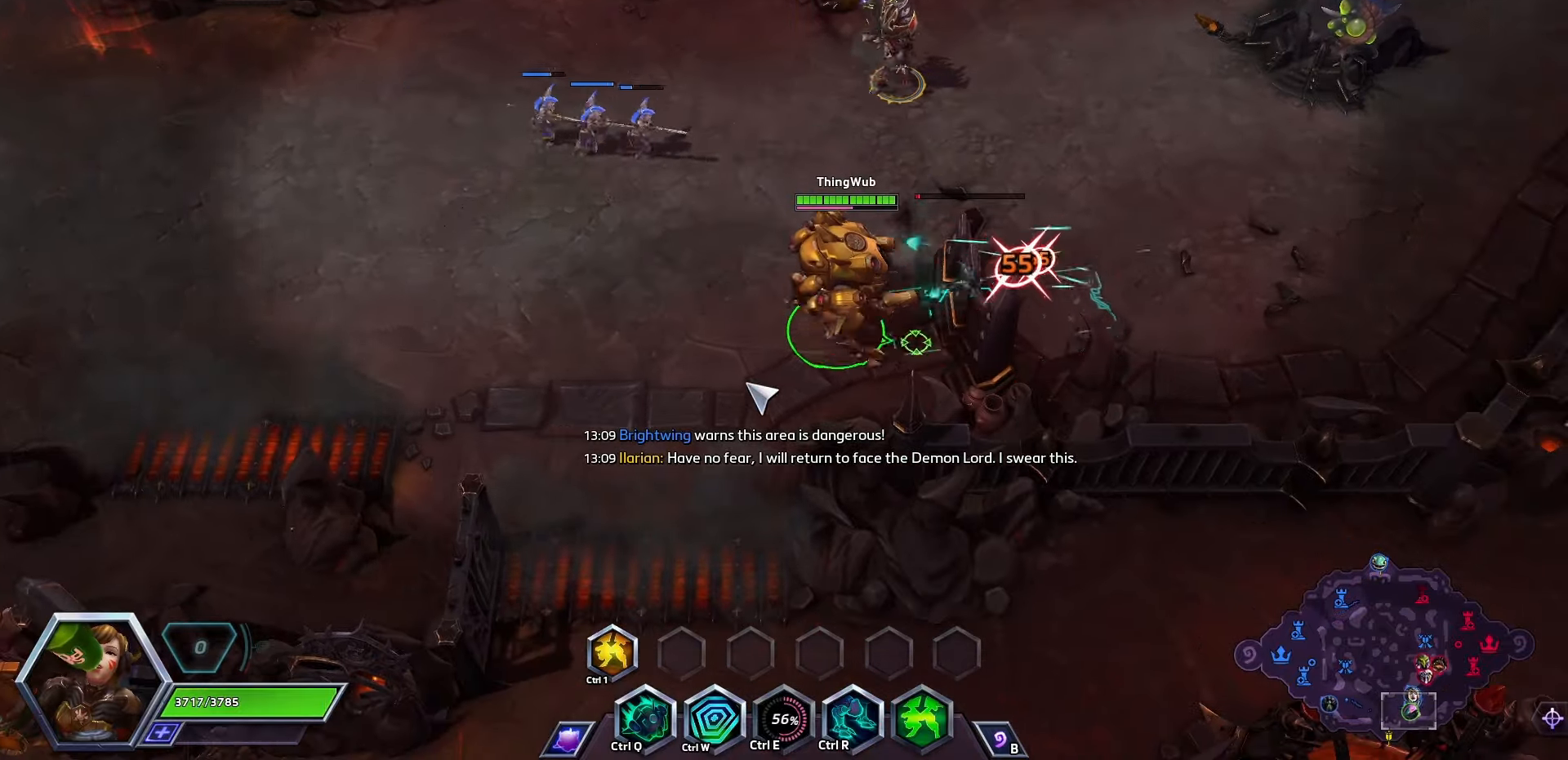
{"keys": [], "events": []}
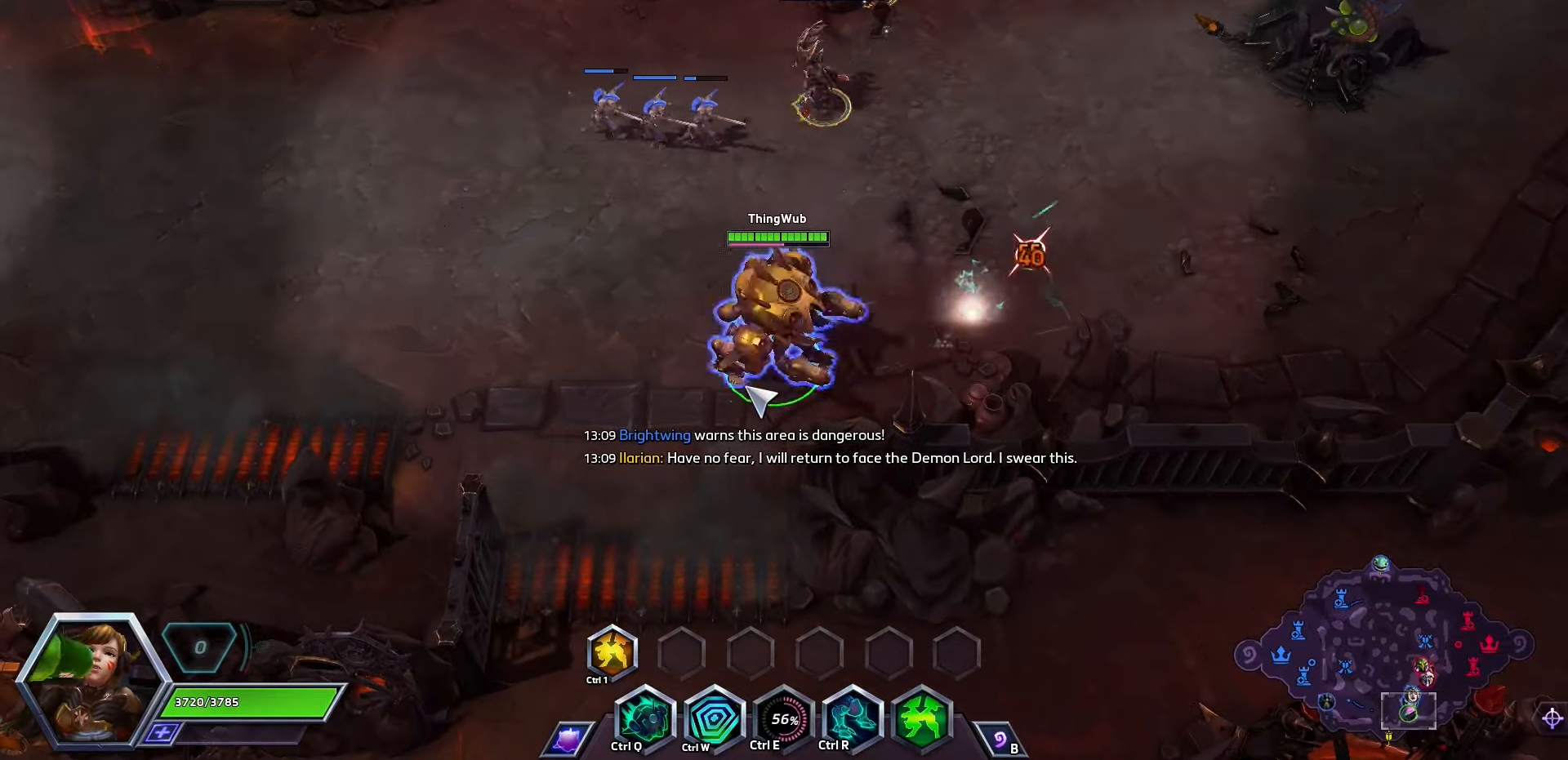
{"keys": ["space"], "events": [[100, "space", "down"]]}
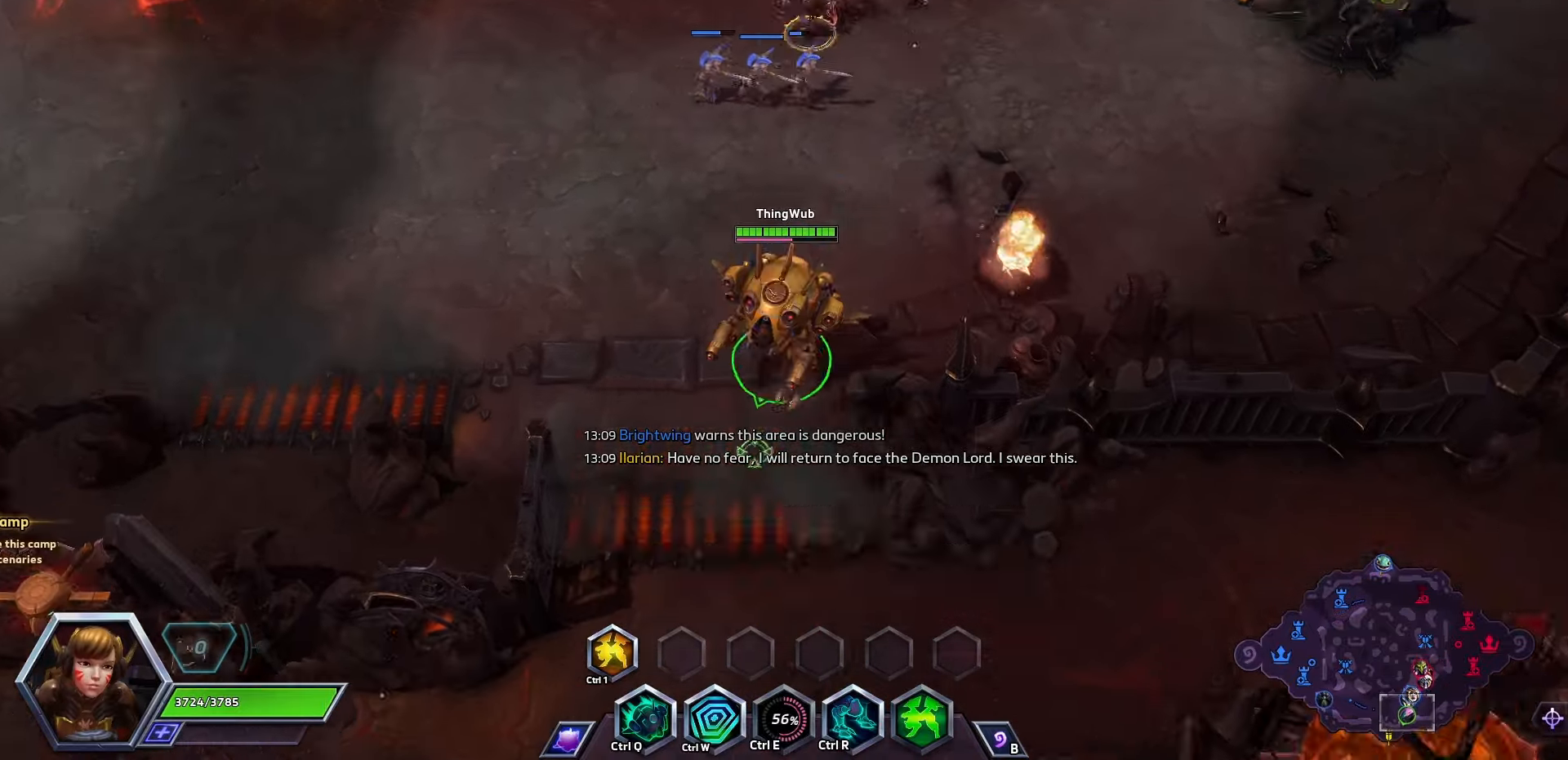
{"keys": [], "events": [[33, "space", "up"]]}
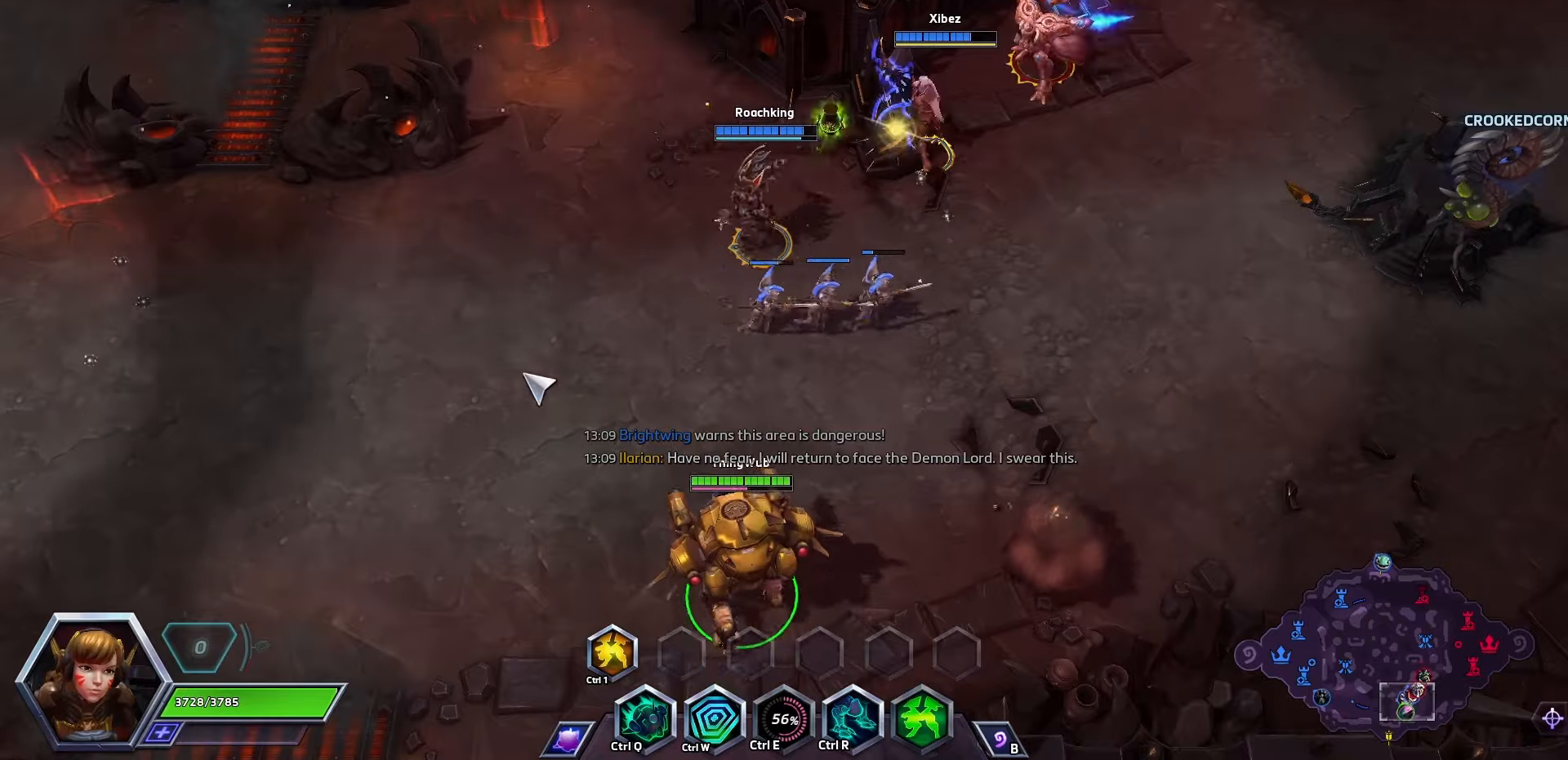
{"keys": [], "events": []}
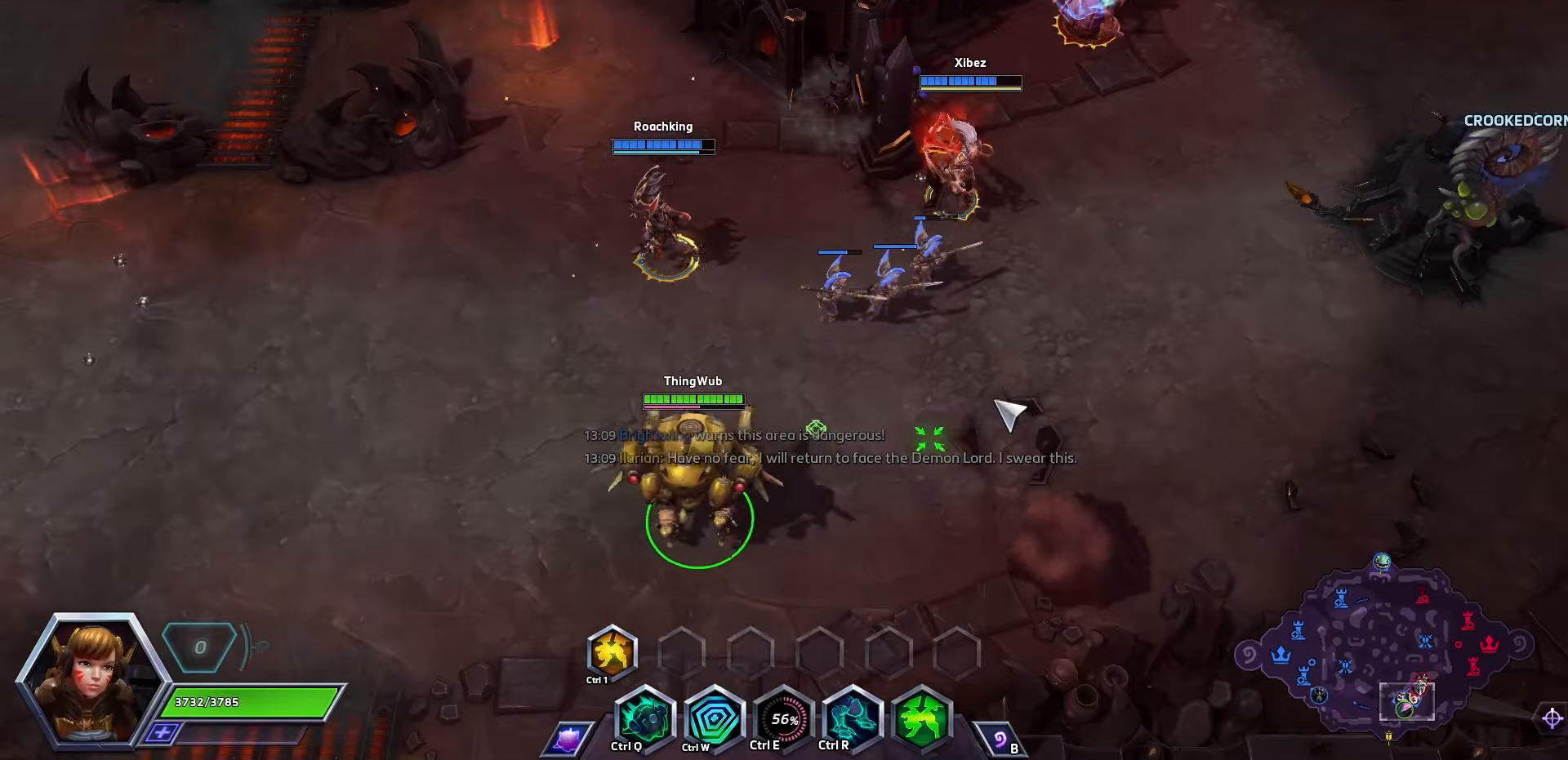
{"keys": [], "events": []}
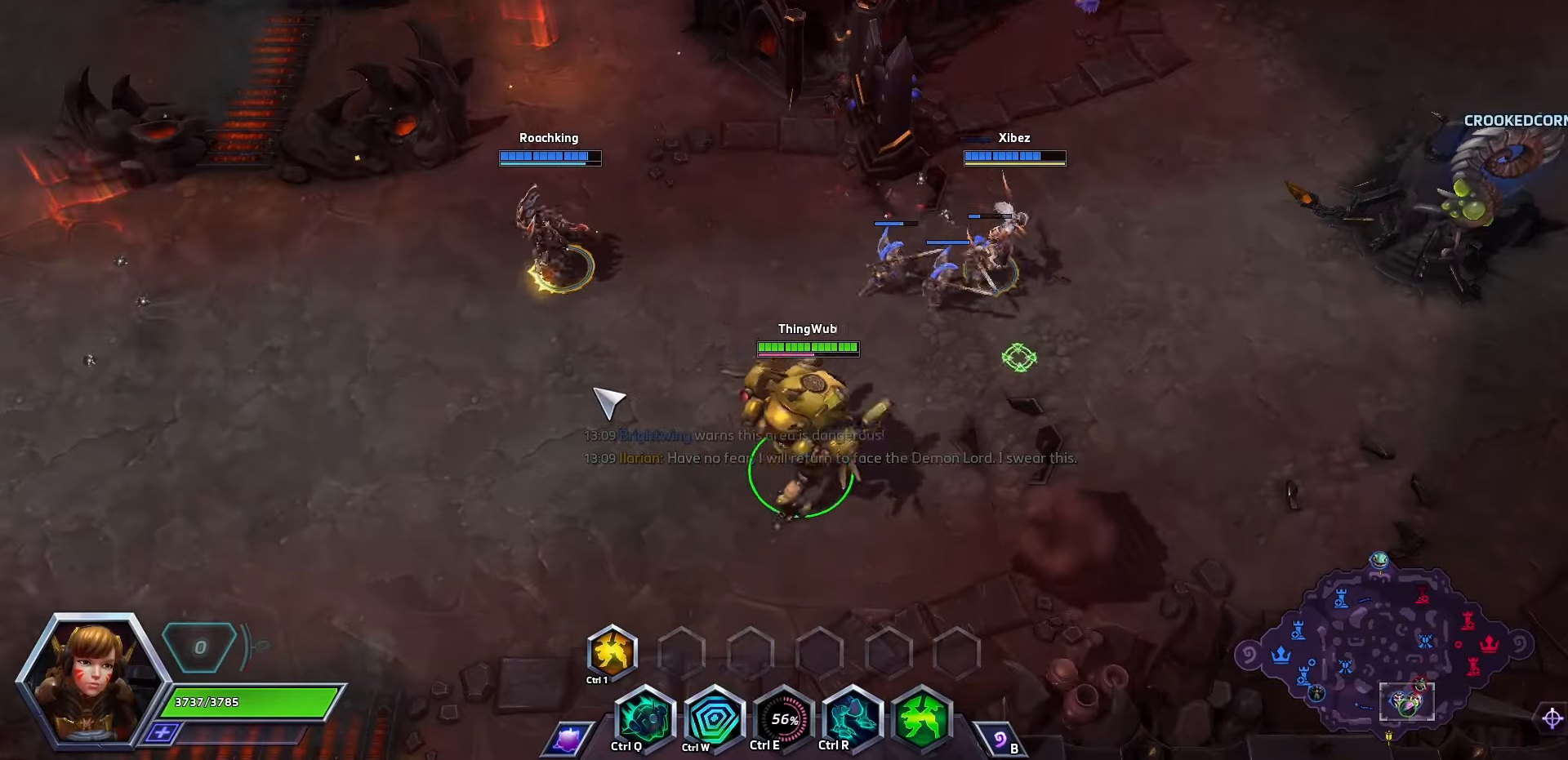
{"keys": [], "events": []}
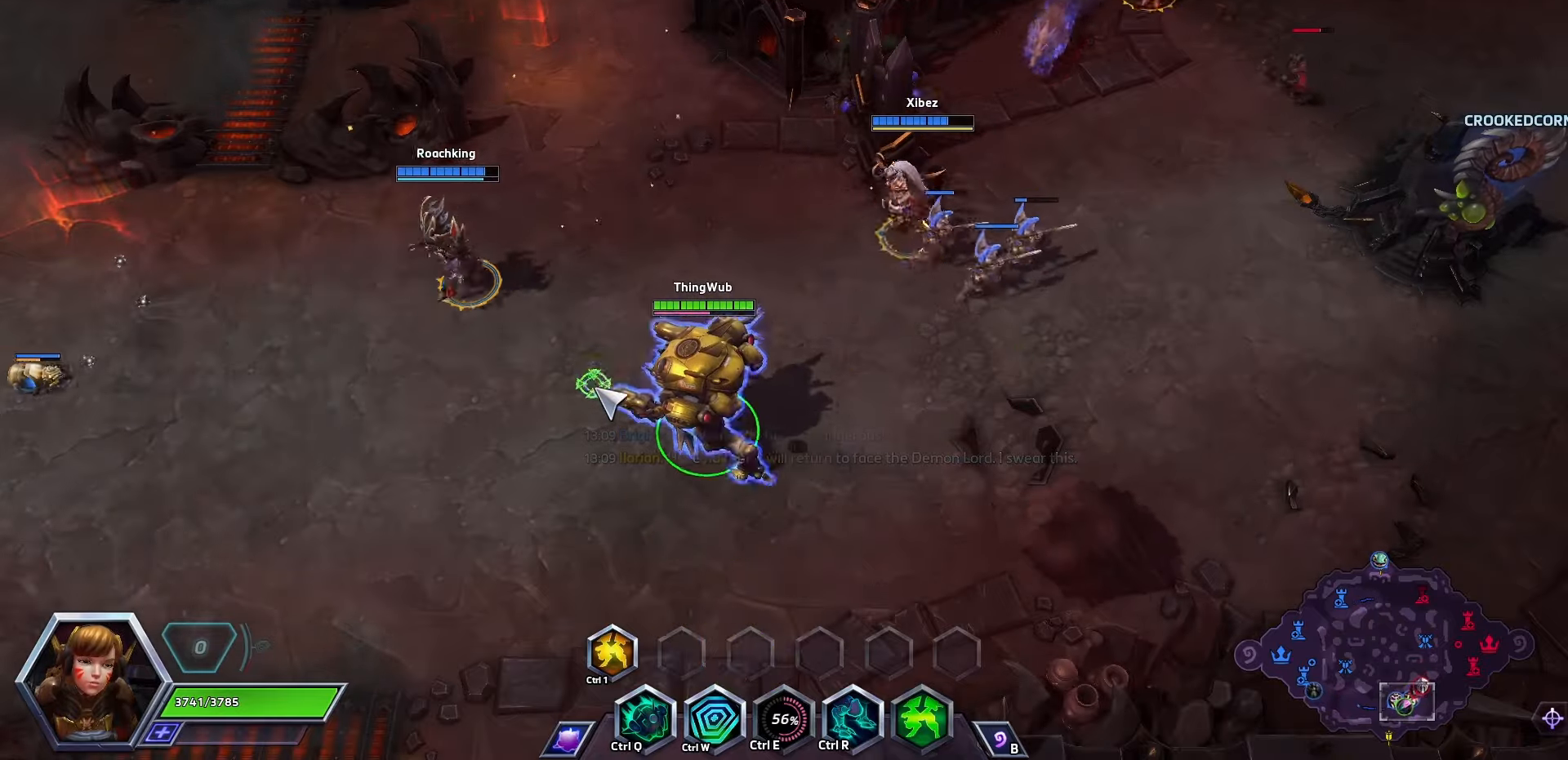
{"keys": [], "events": []}
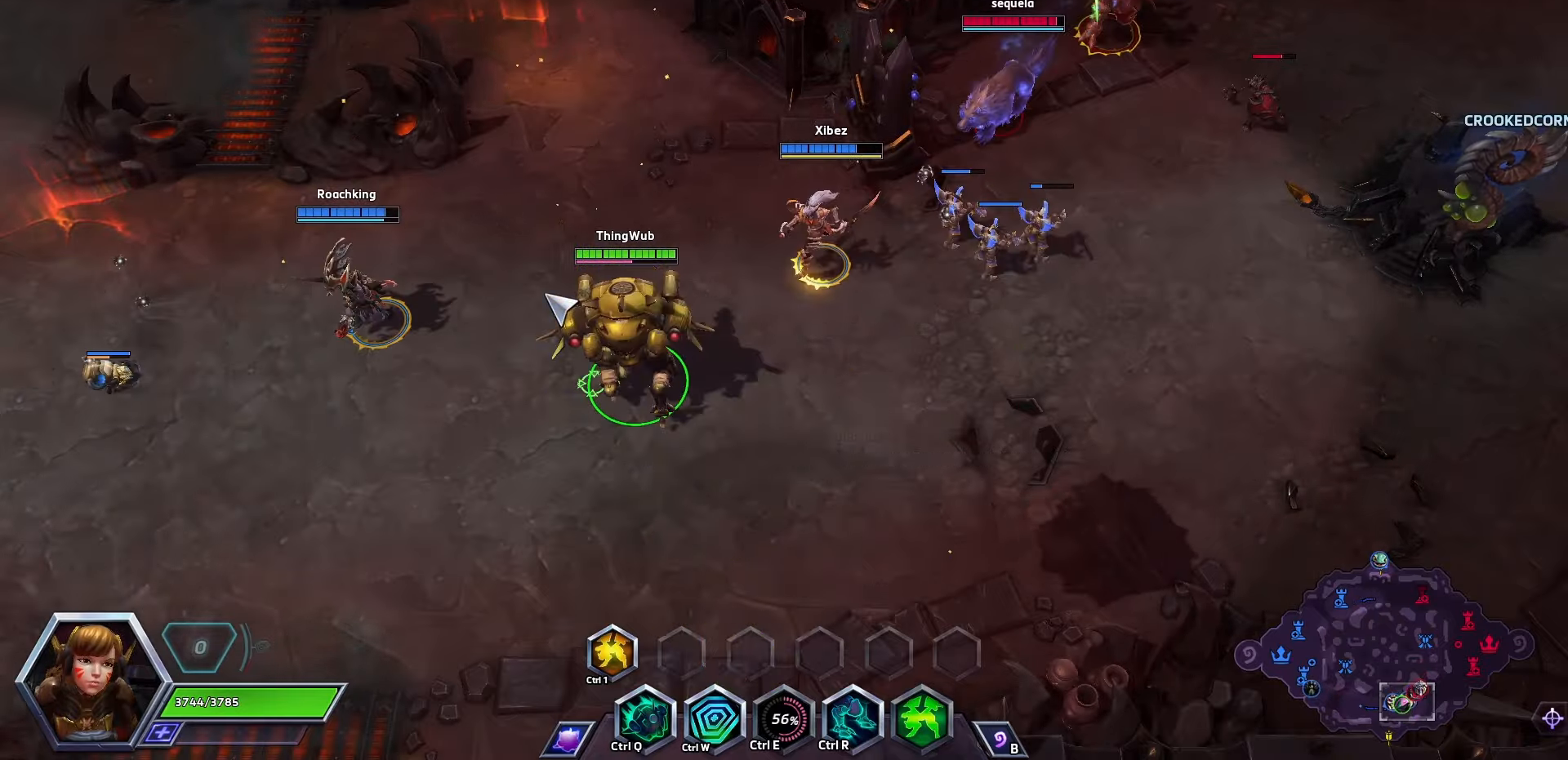
{"keys": [], "events": []}
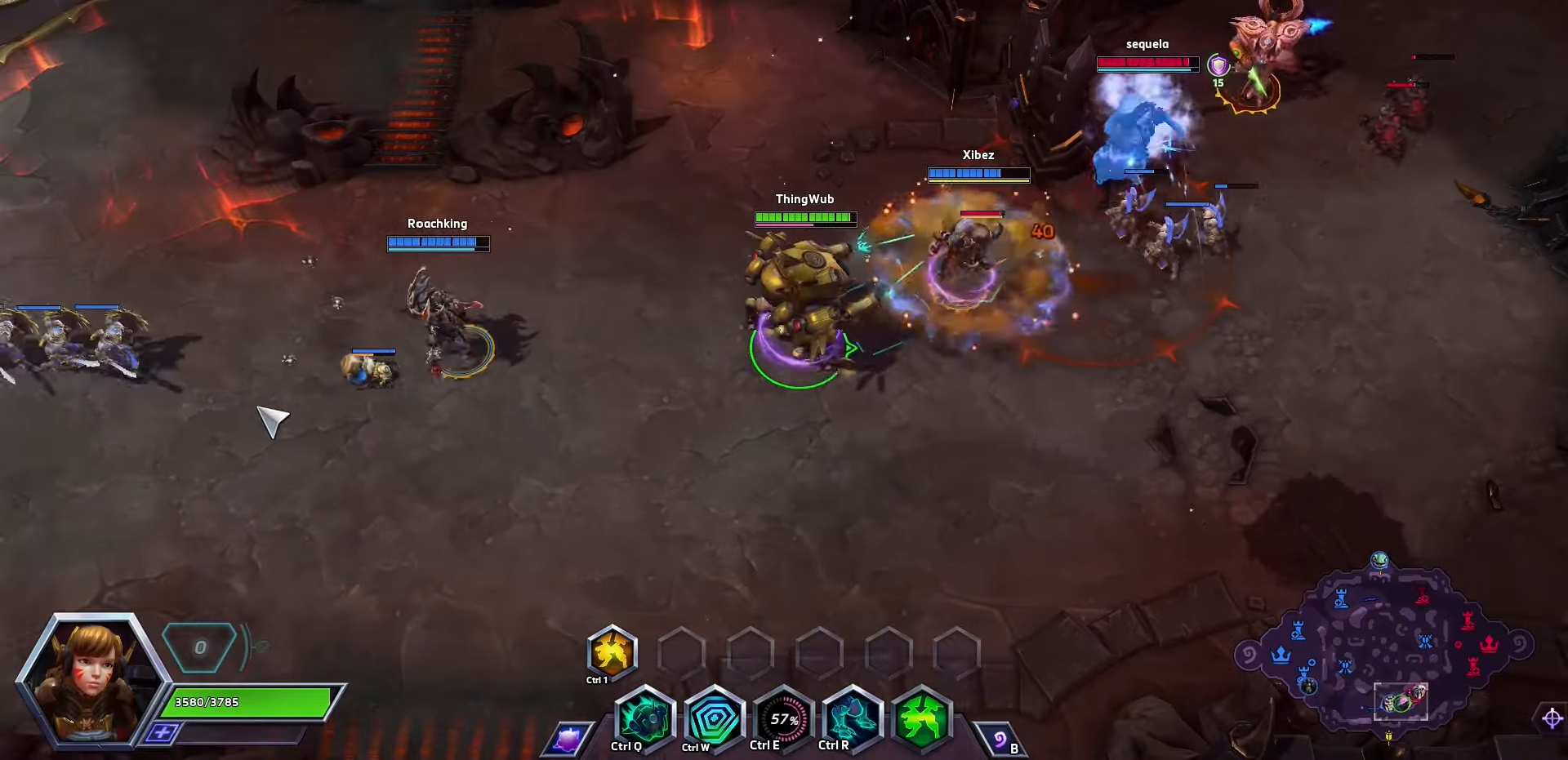
{"keys": [], "events": []}
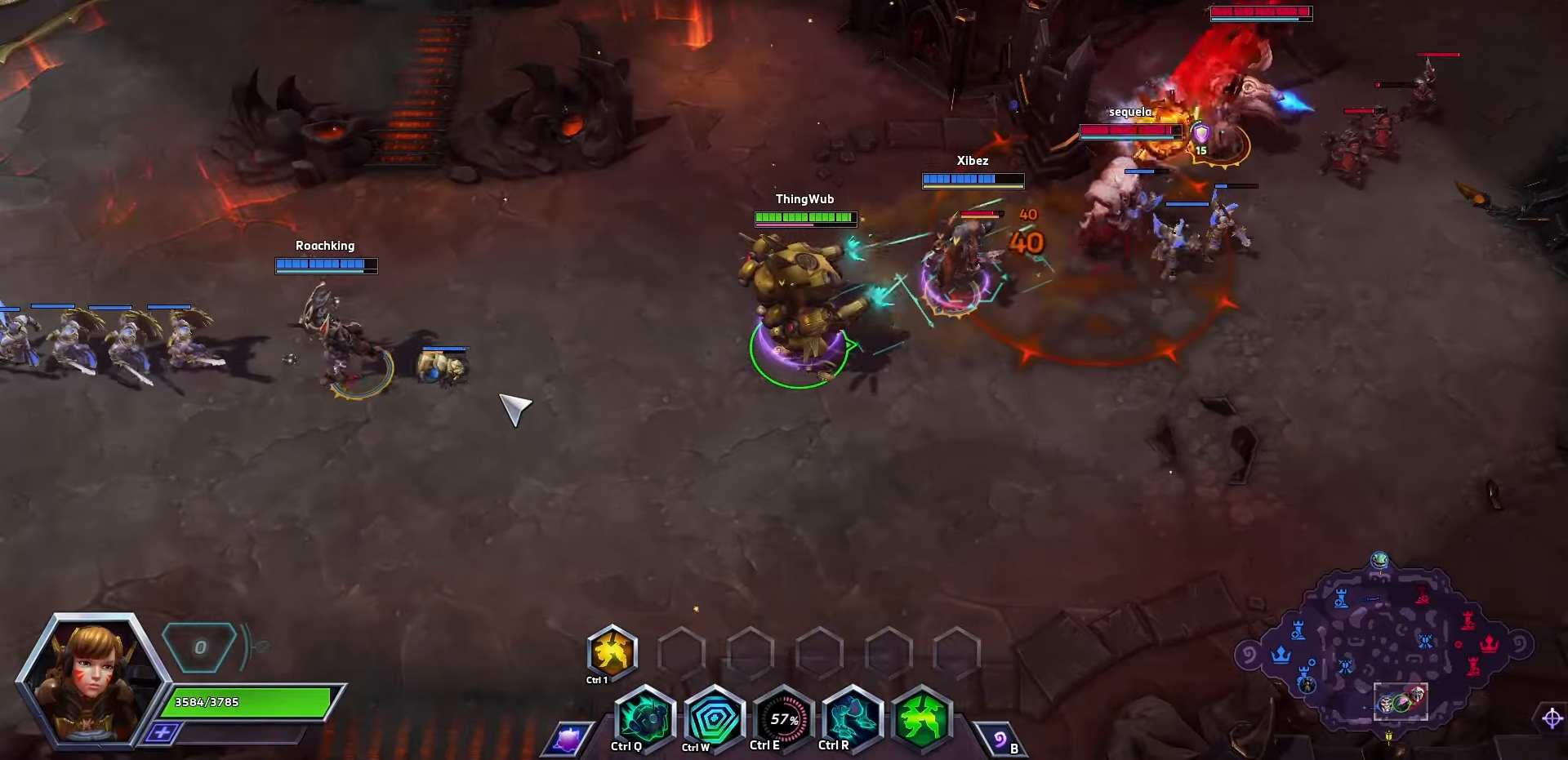
{"keys": ["space"], "events": [[400, "space", "down"]]}
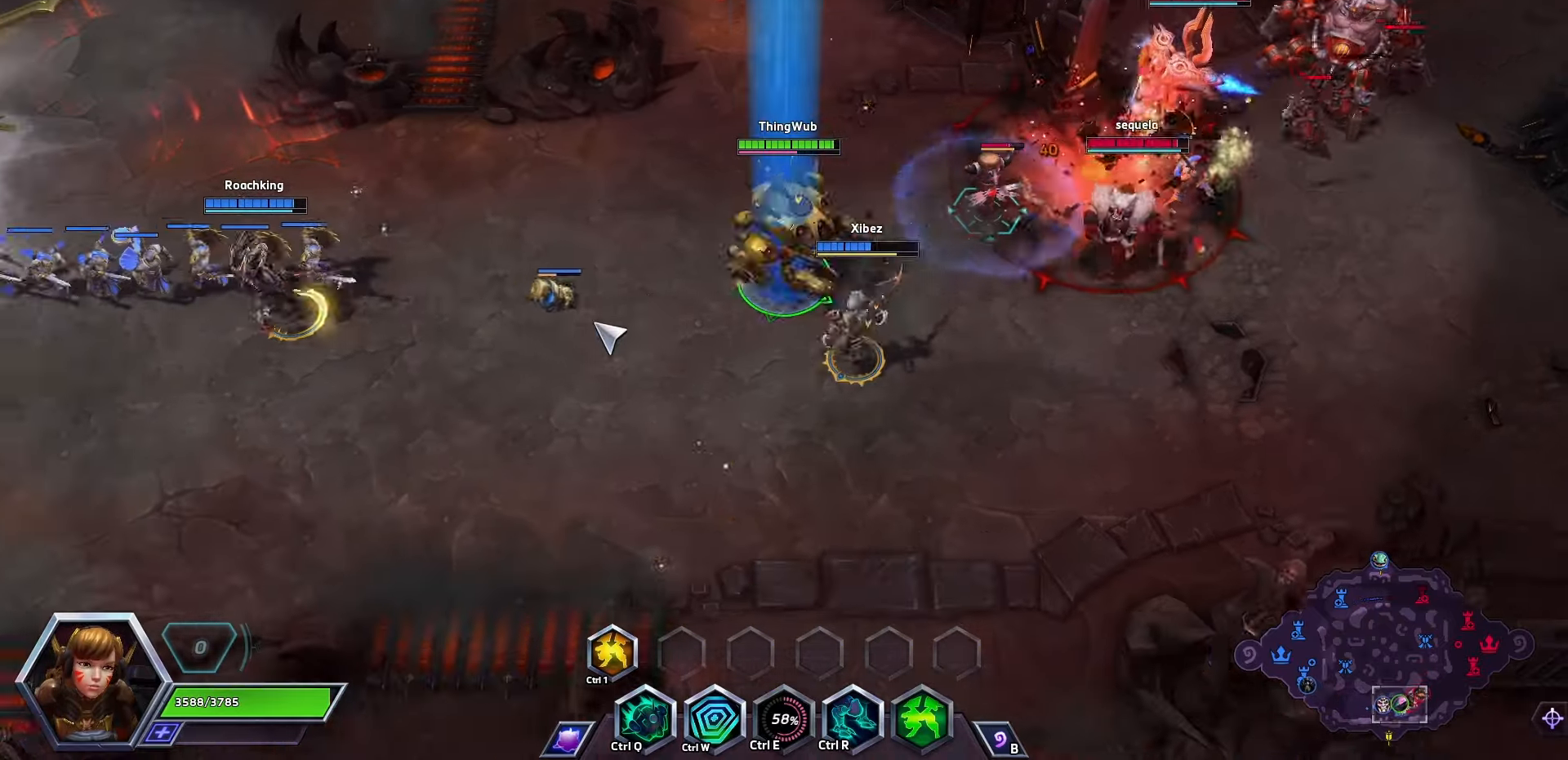
{"keys": ["space"], "events": []}
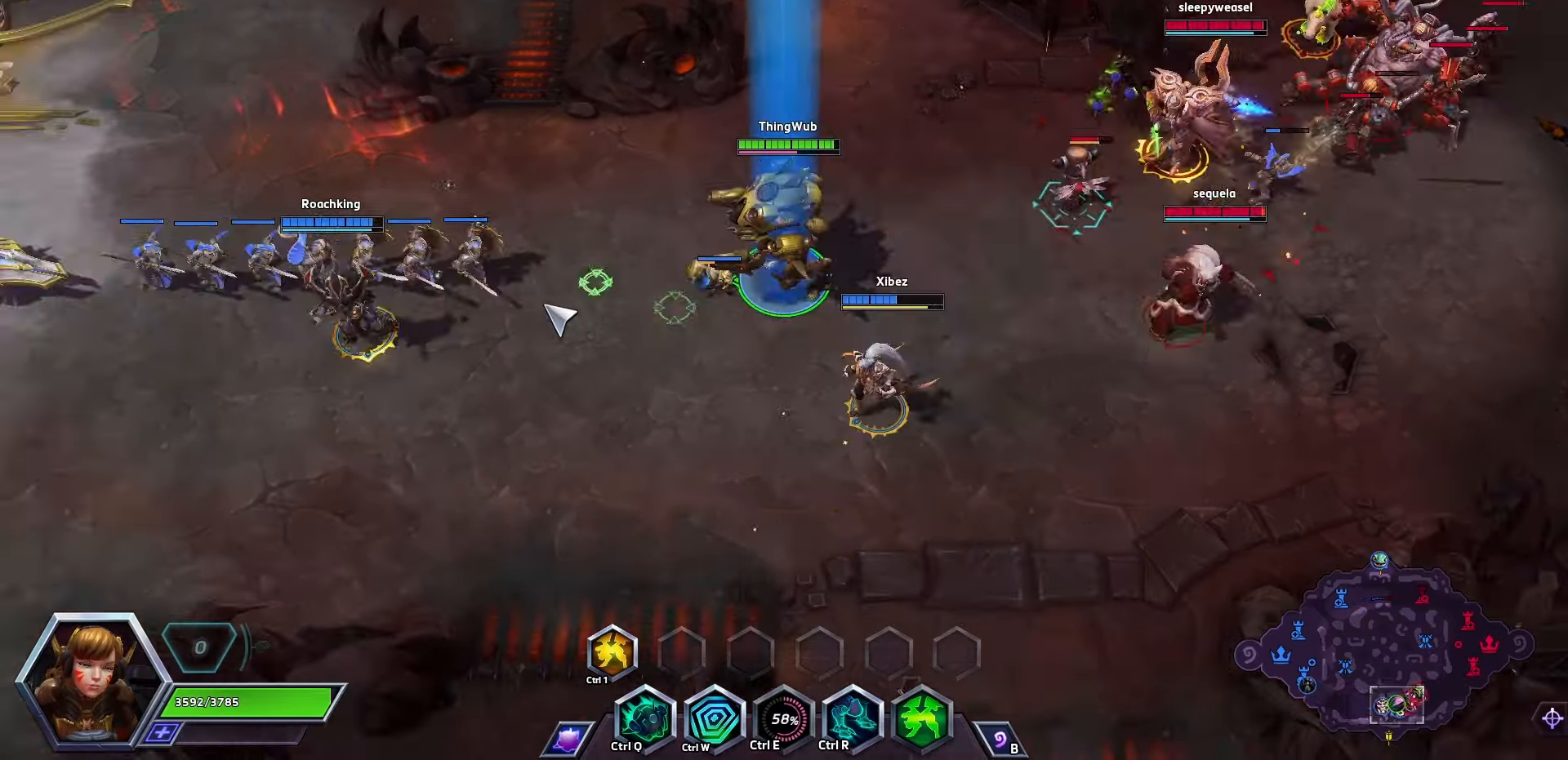
{"keys": ["space"], "events": [[100, "space", "up"], [500, "space", "down"]]}
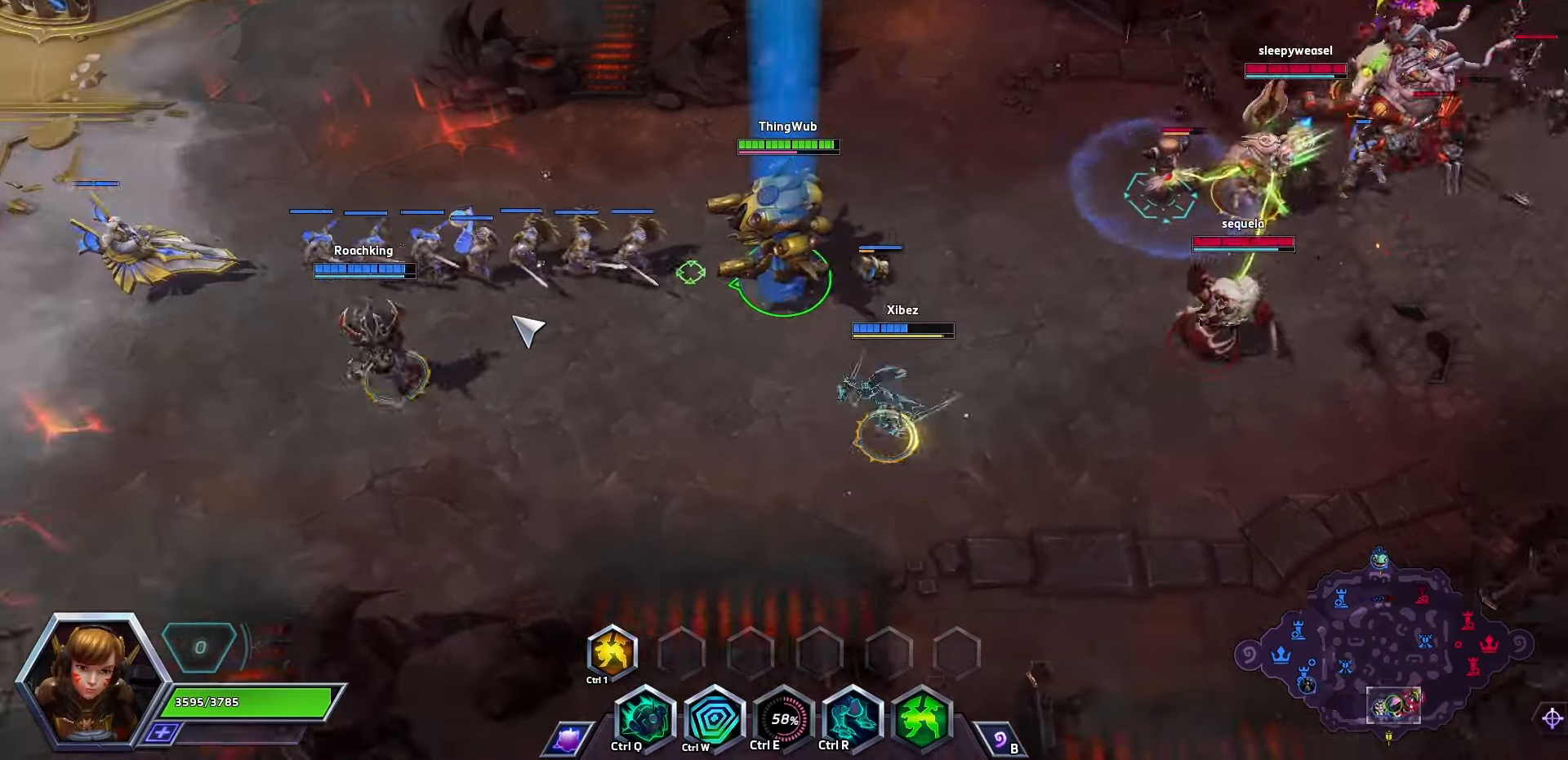
{"keys": ["space"], "events": []}
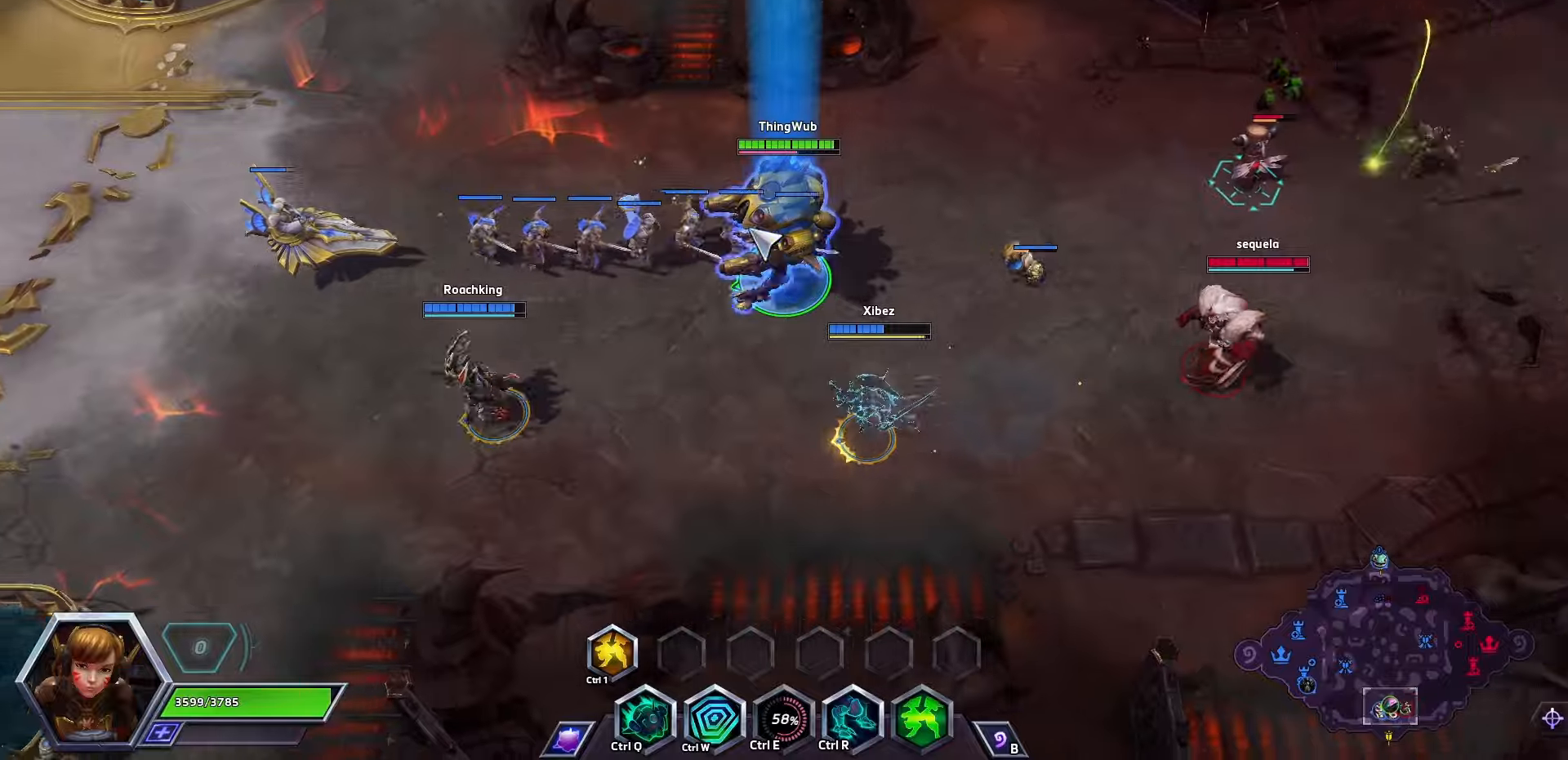
{"keys": ["space"], "events": []}
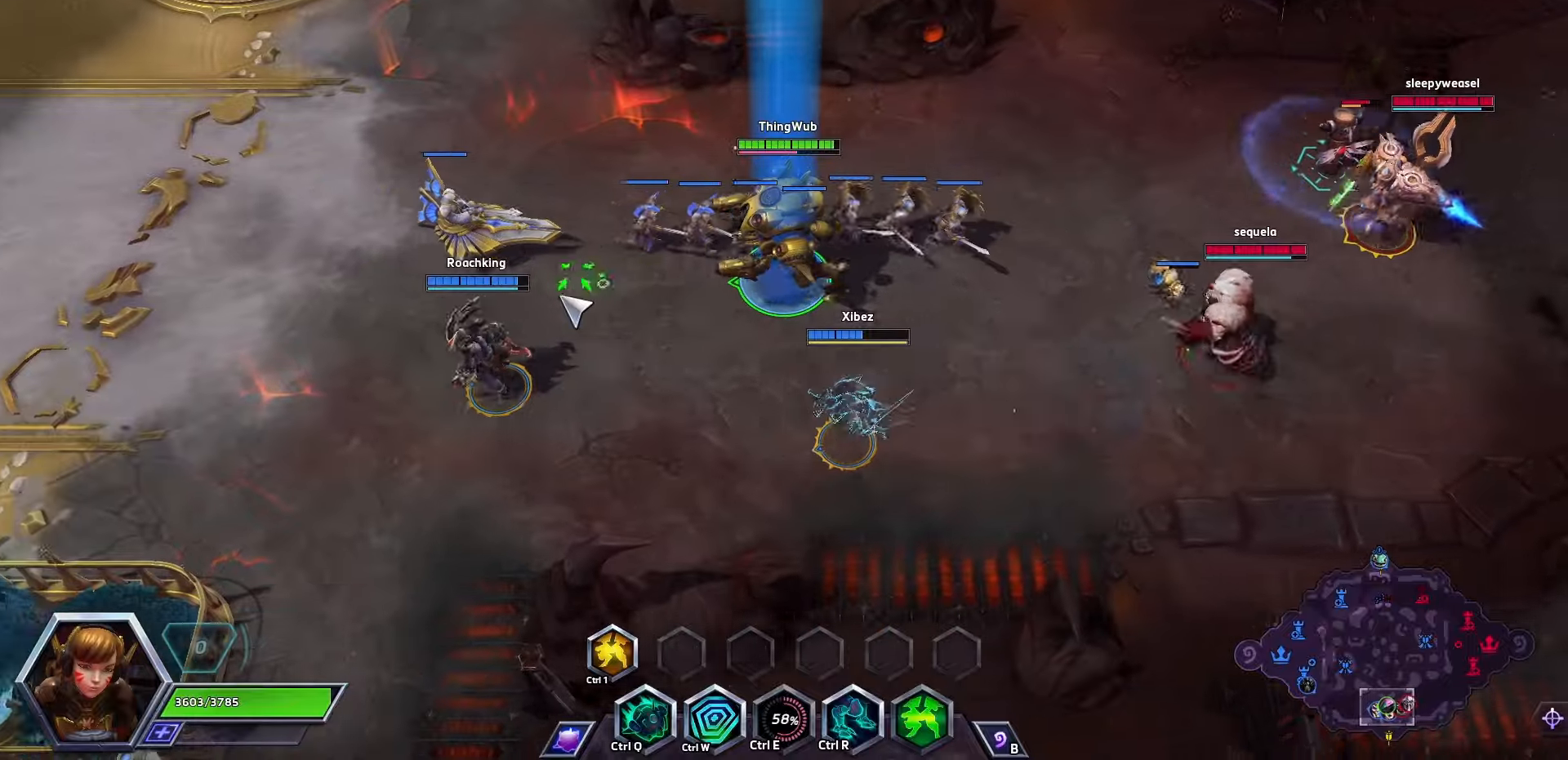
{"keys": ["space"], "events": []}
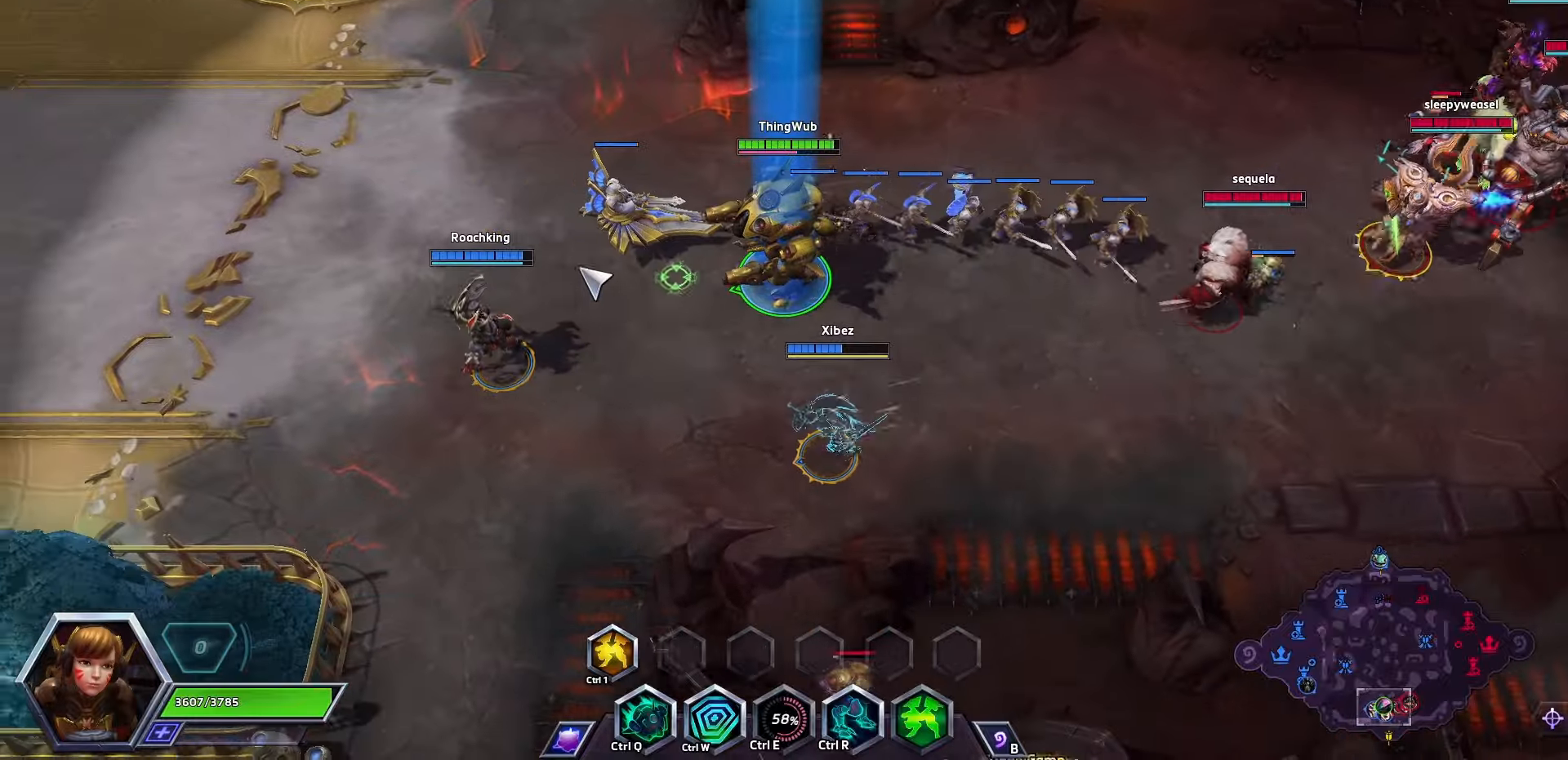
{"keys": [], "events": [[400, "space", "up"]]}
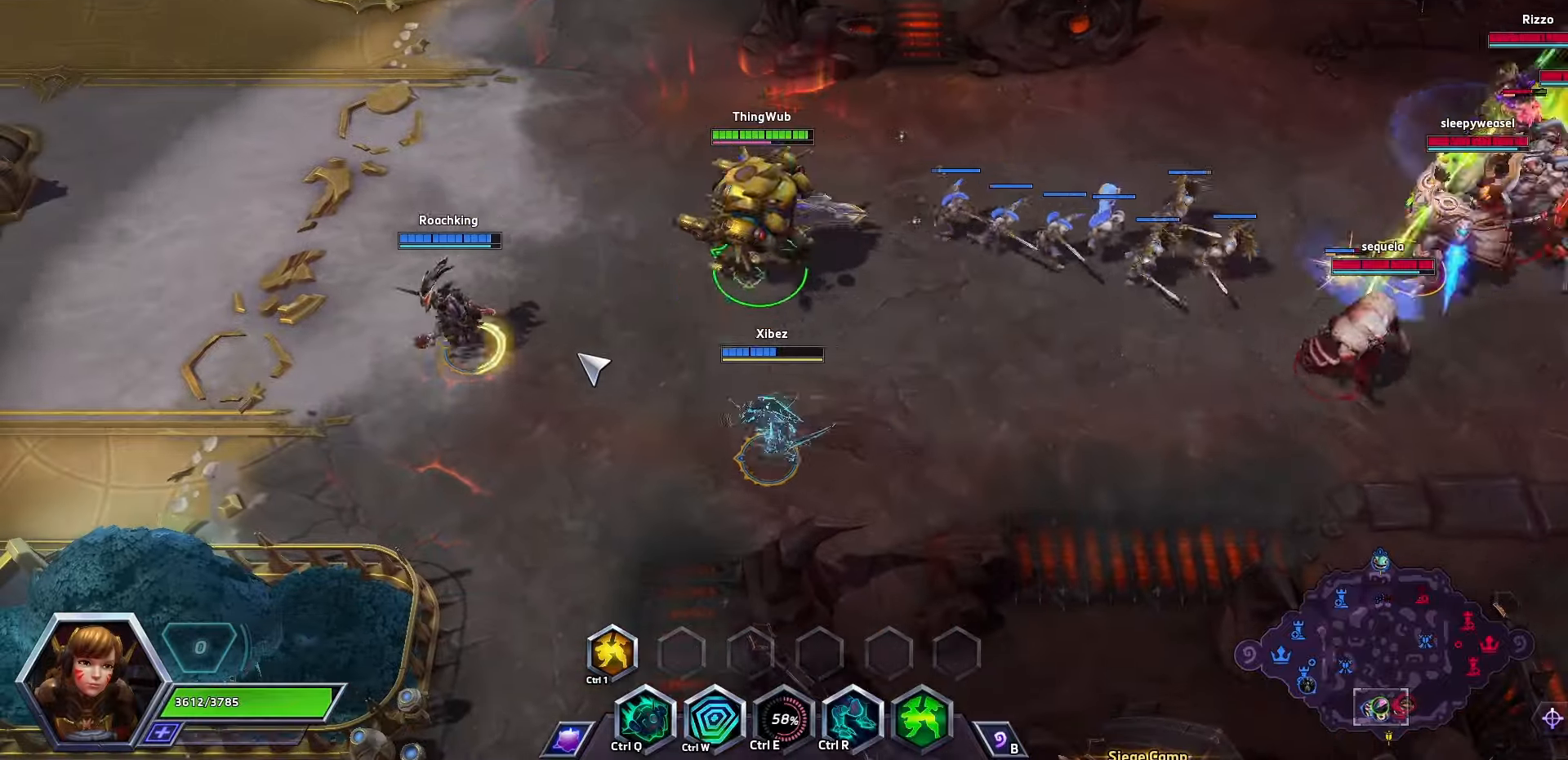
{"keys": [], "events": []}
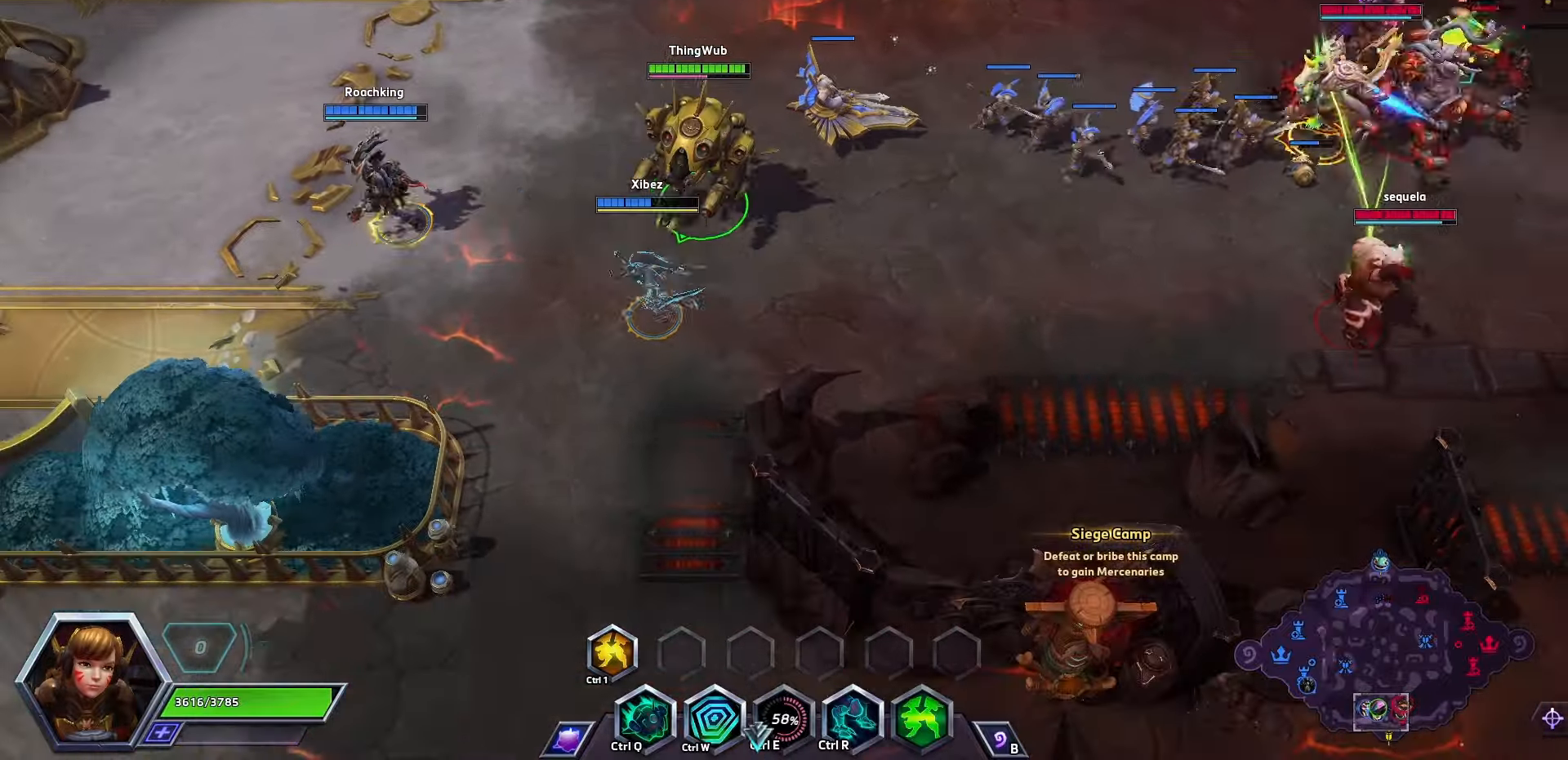
{"keys": [], "events": []}
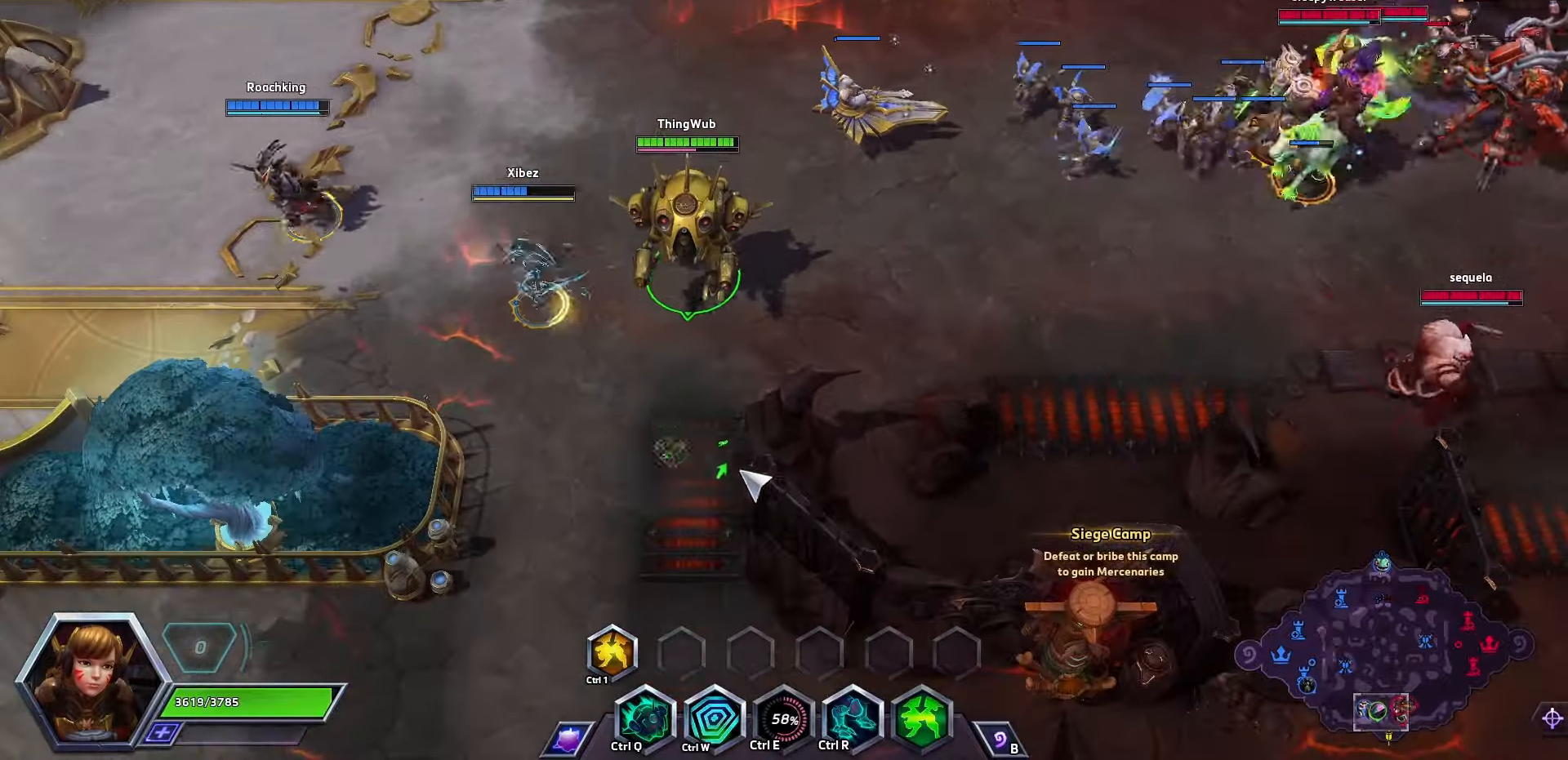
{"keys": [], "events": []}
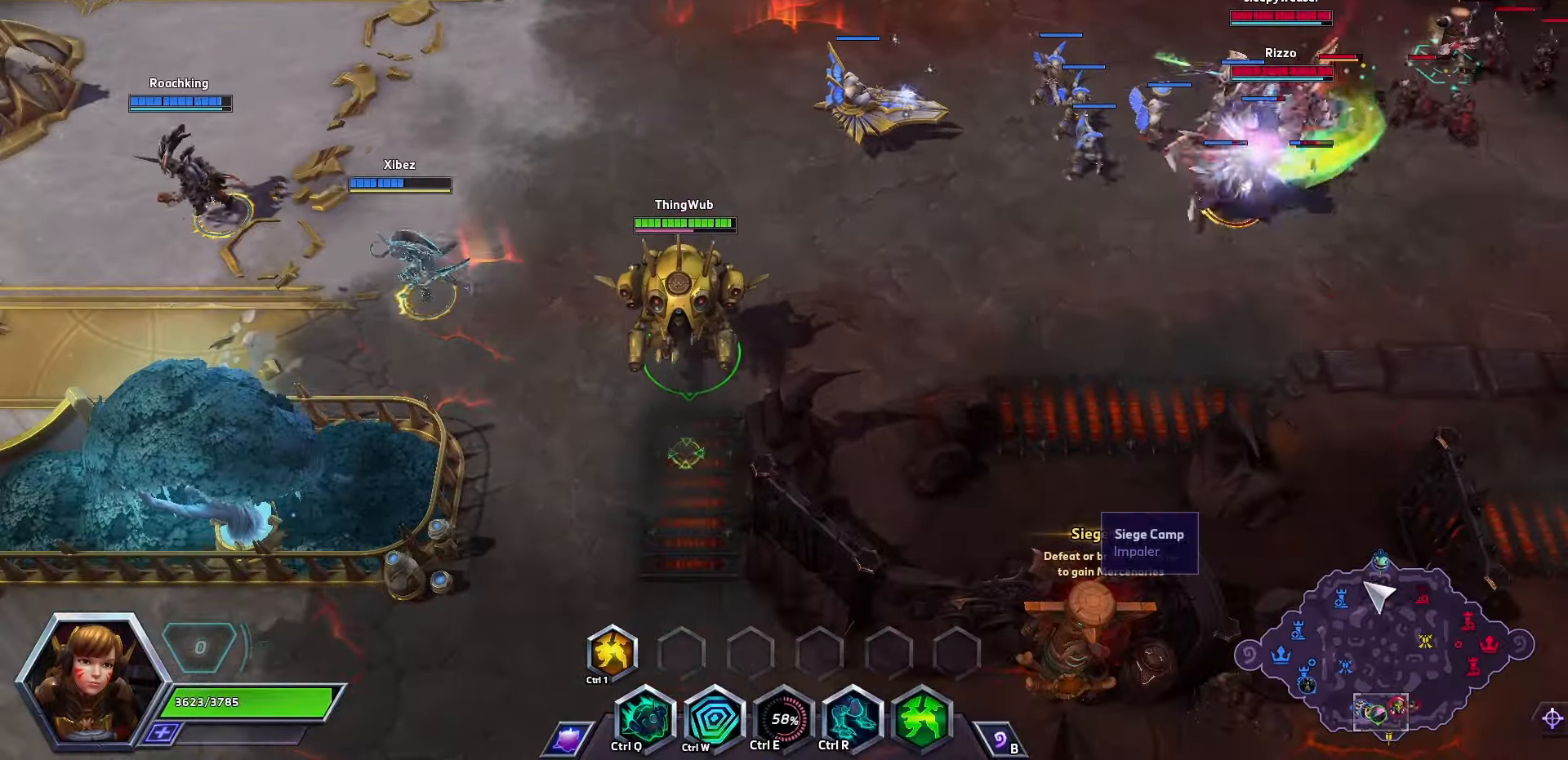
{"keys": [], "events": []}
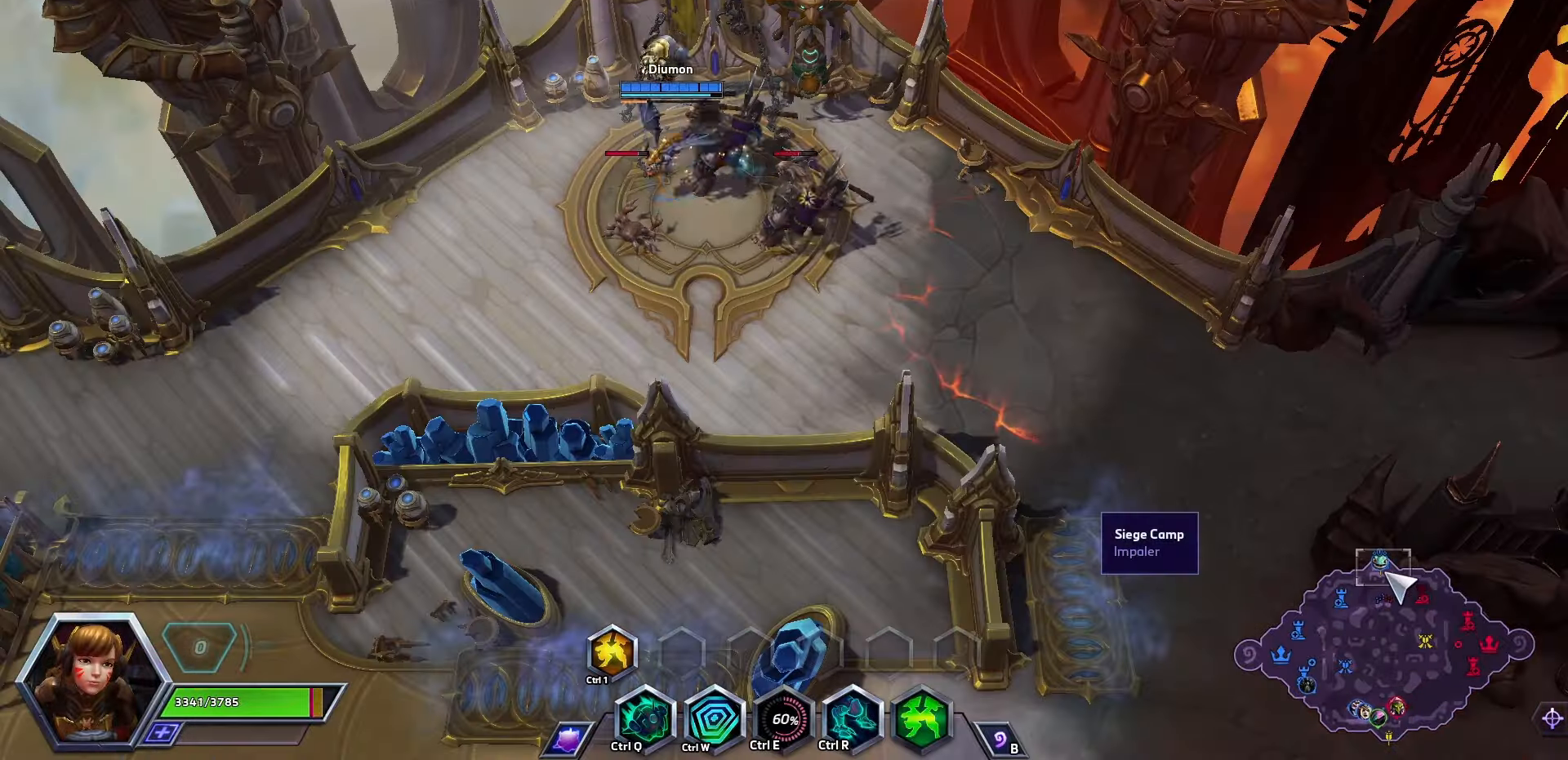
{"keys": [], "events": [[367, "space", "down"], [500, "space", "up"]]}
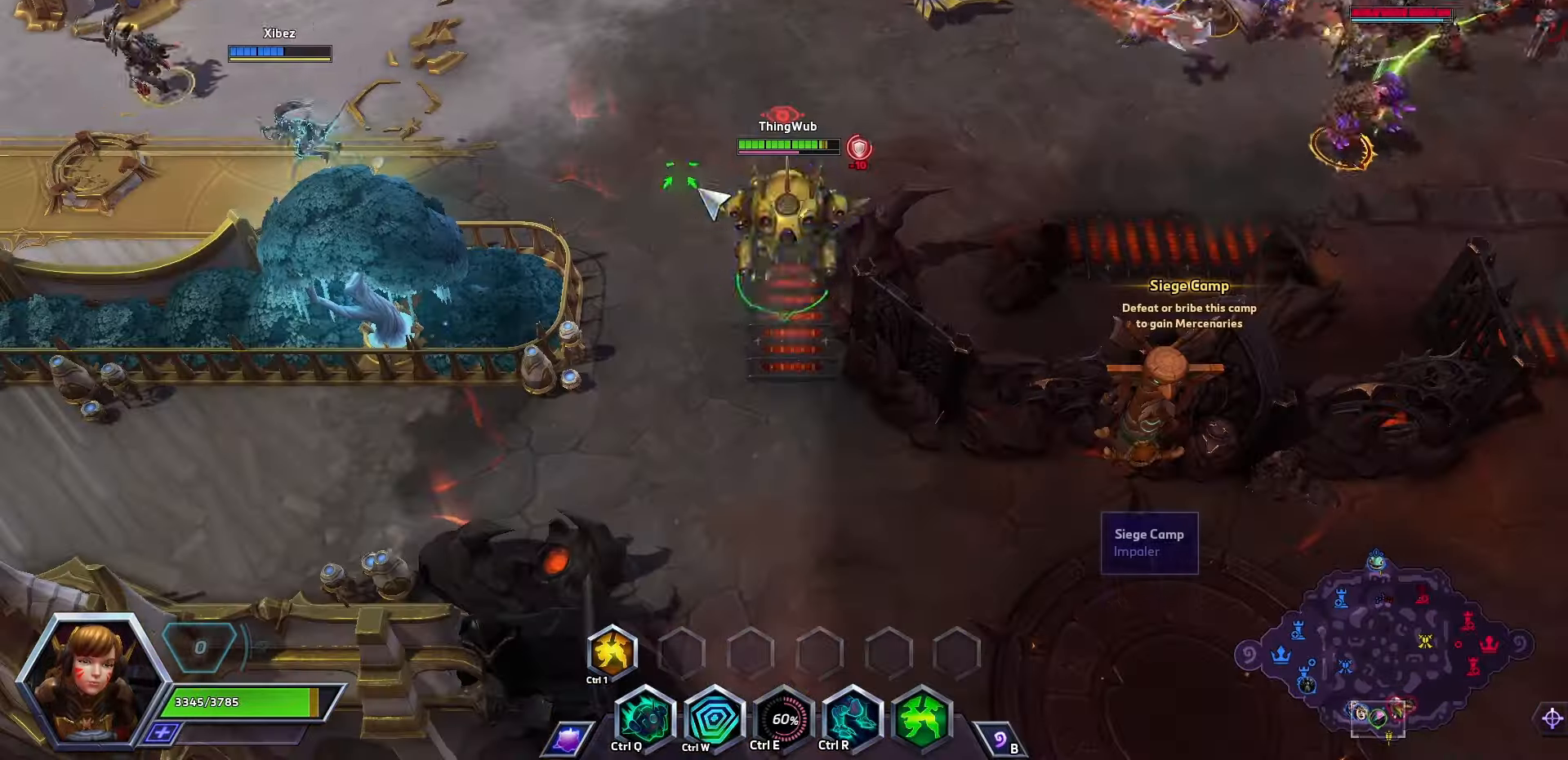
{"keys": [], "events": []}
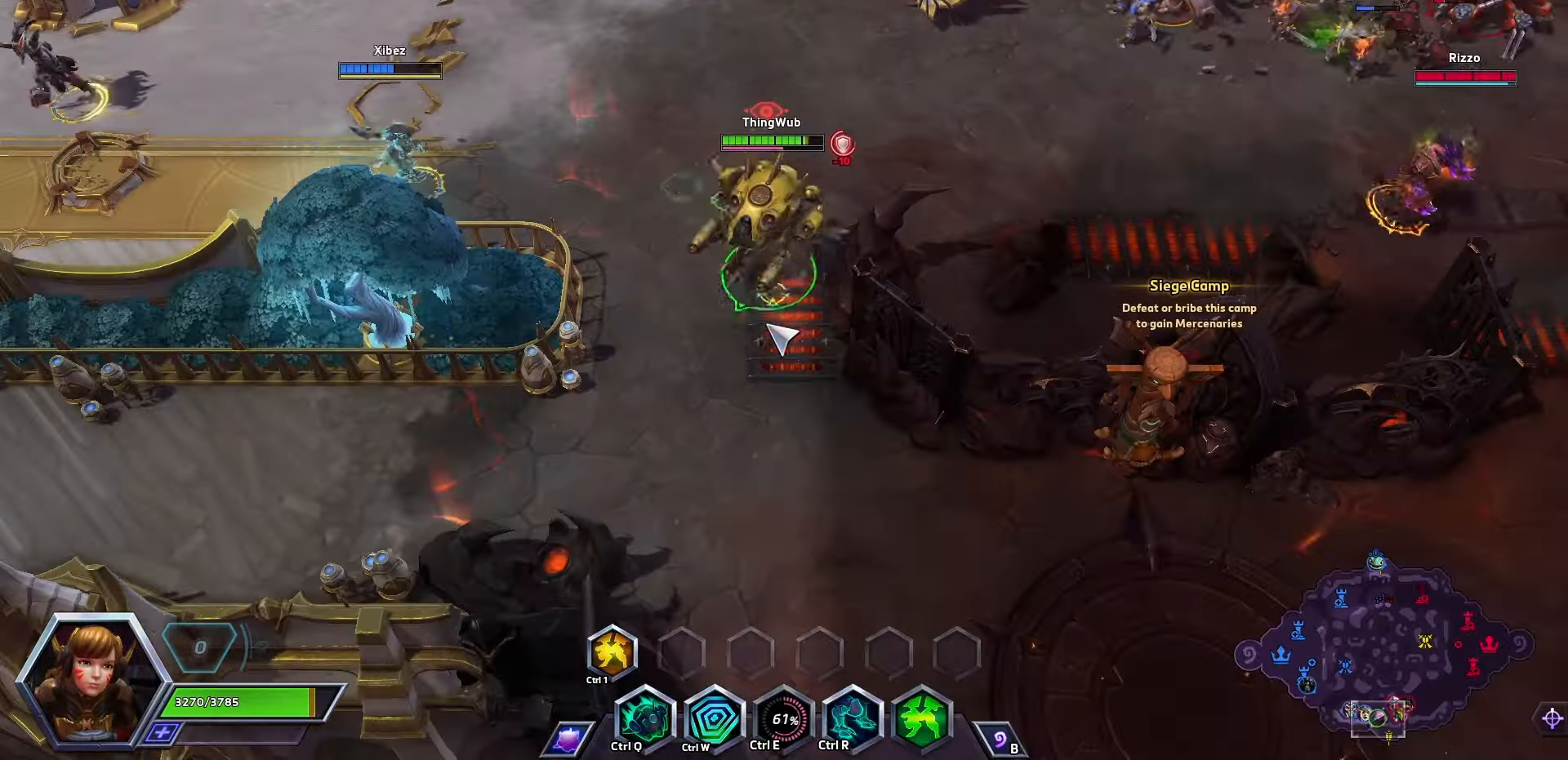
{"keys": [], "events": []}
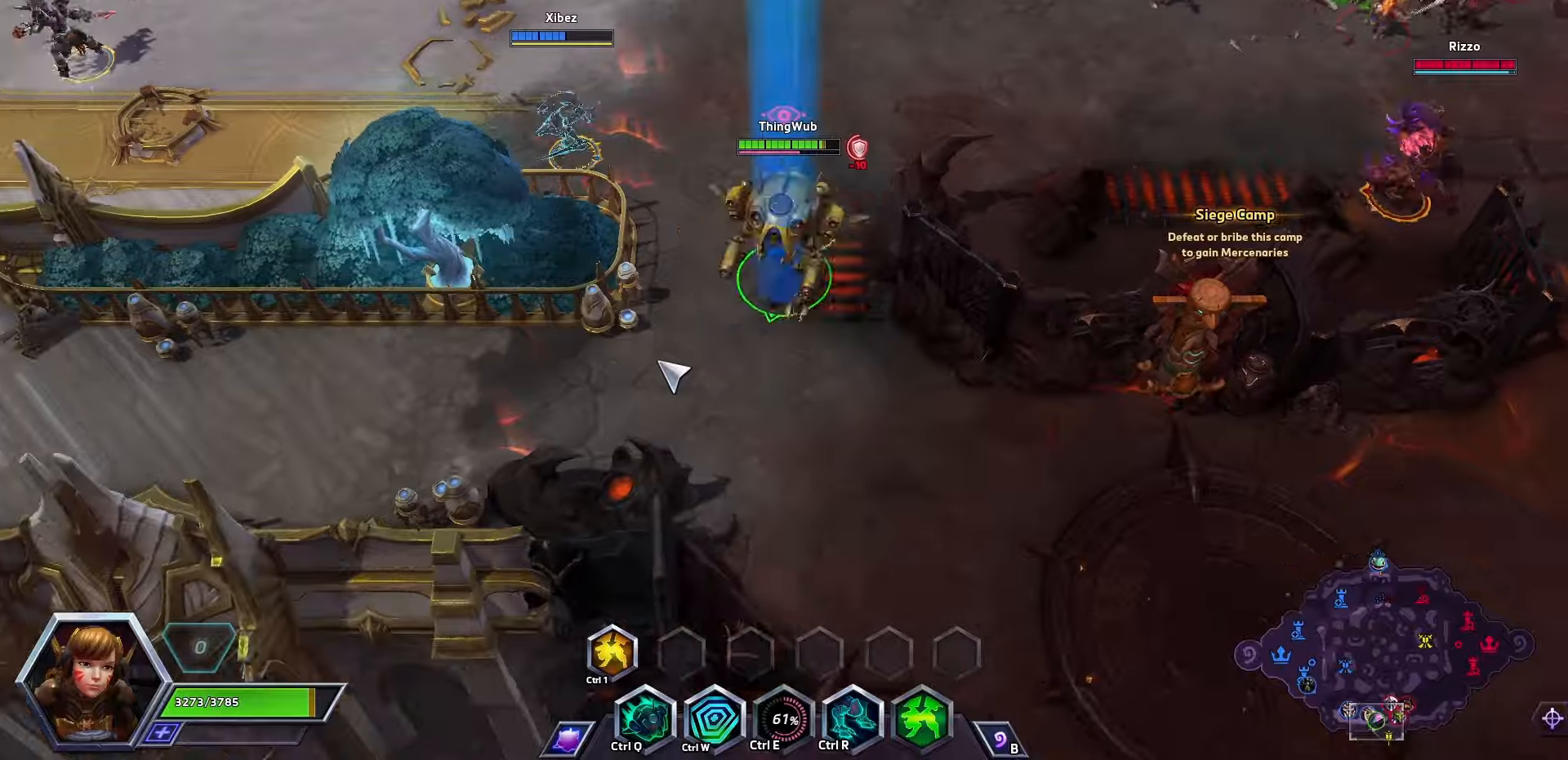
{"keys": [], "events": [[33, "space", "down"], [366, "space", "up"]]}
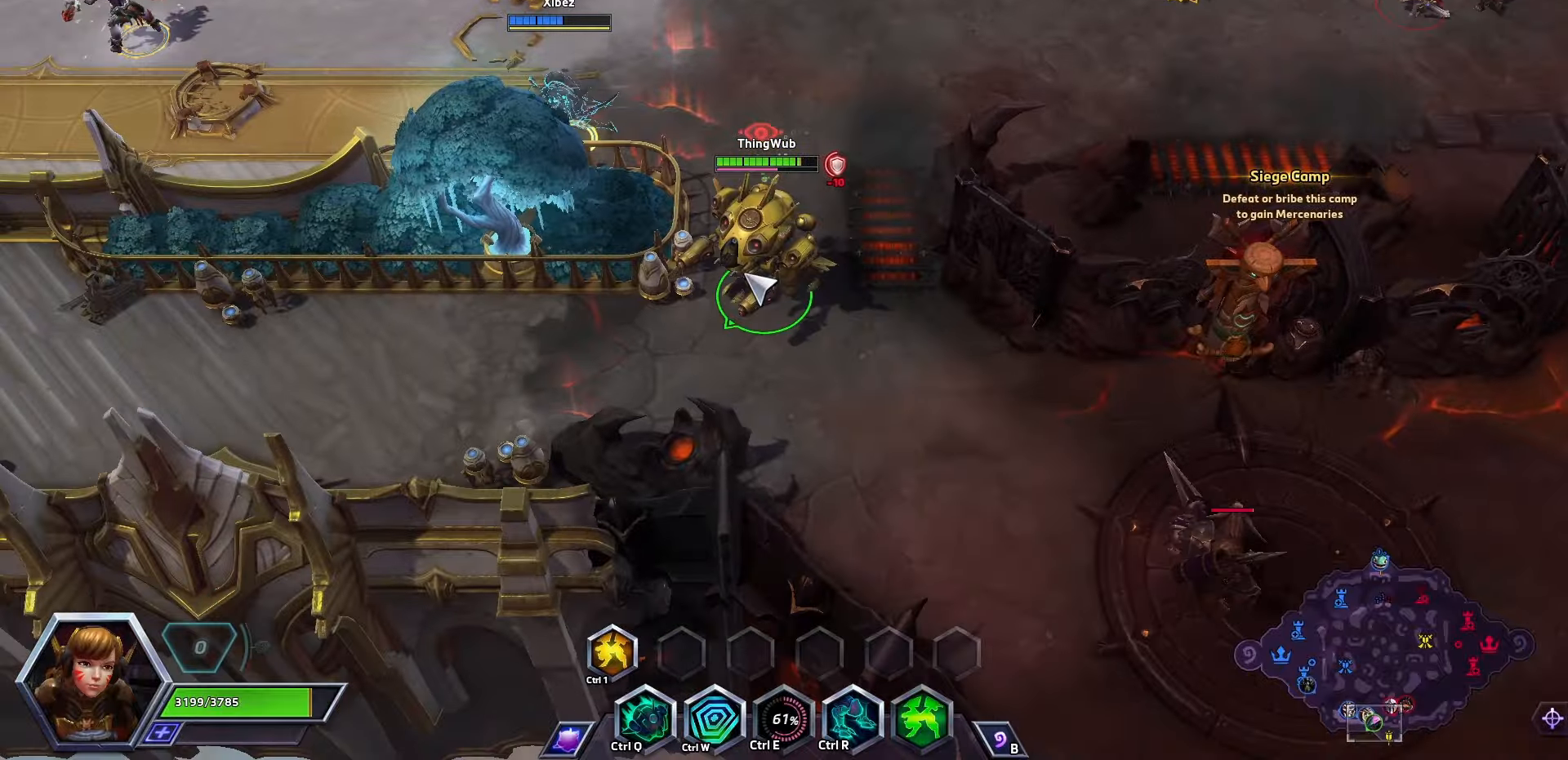
{"keys": [], "events": []}
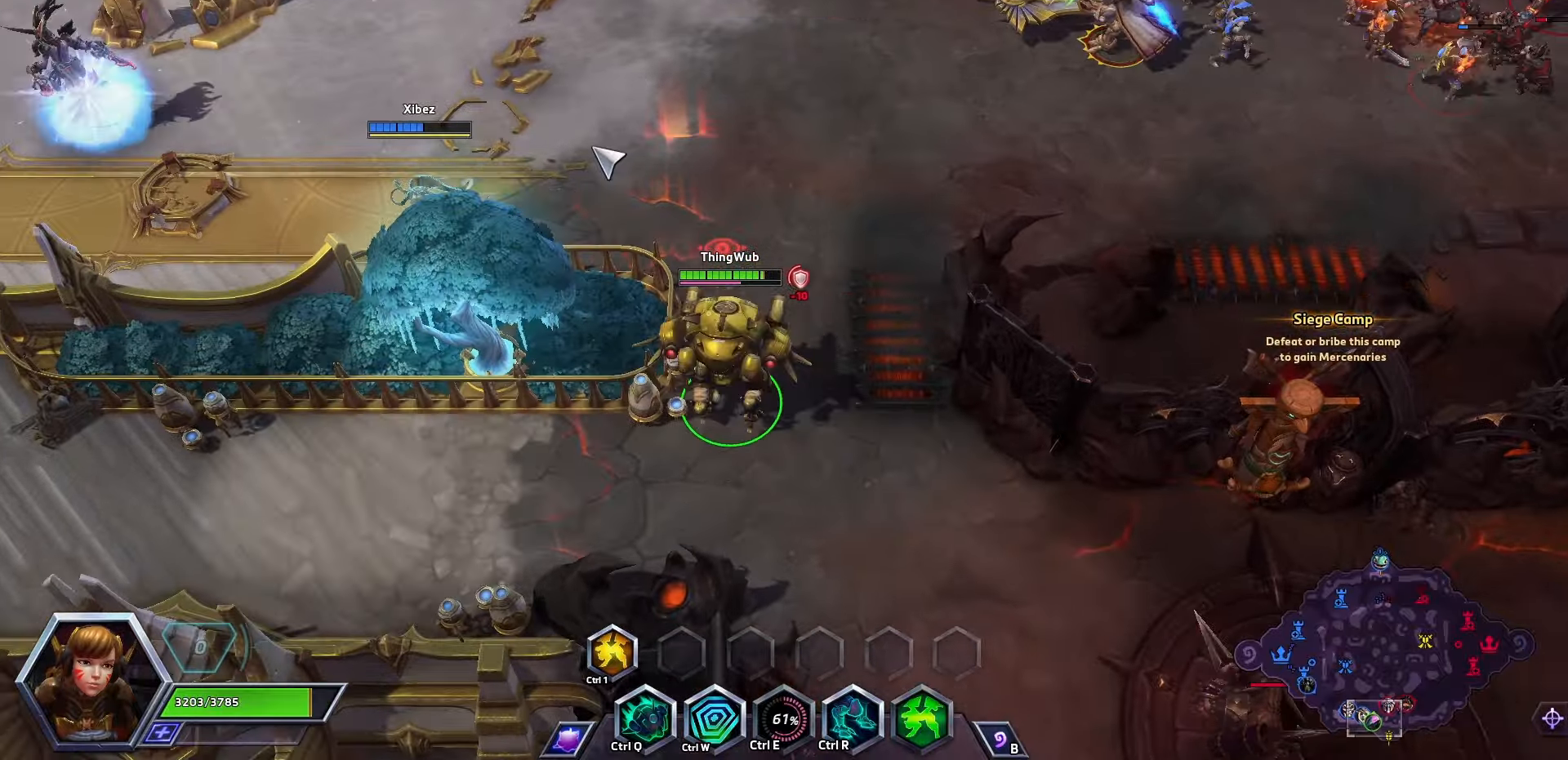
{"keys": ["space"], "events": [[200, "space", "down"], [300, "q", "down"], [366, "q", "up"]]}
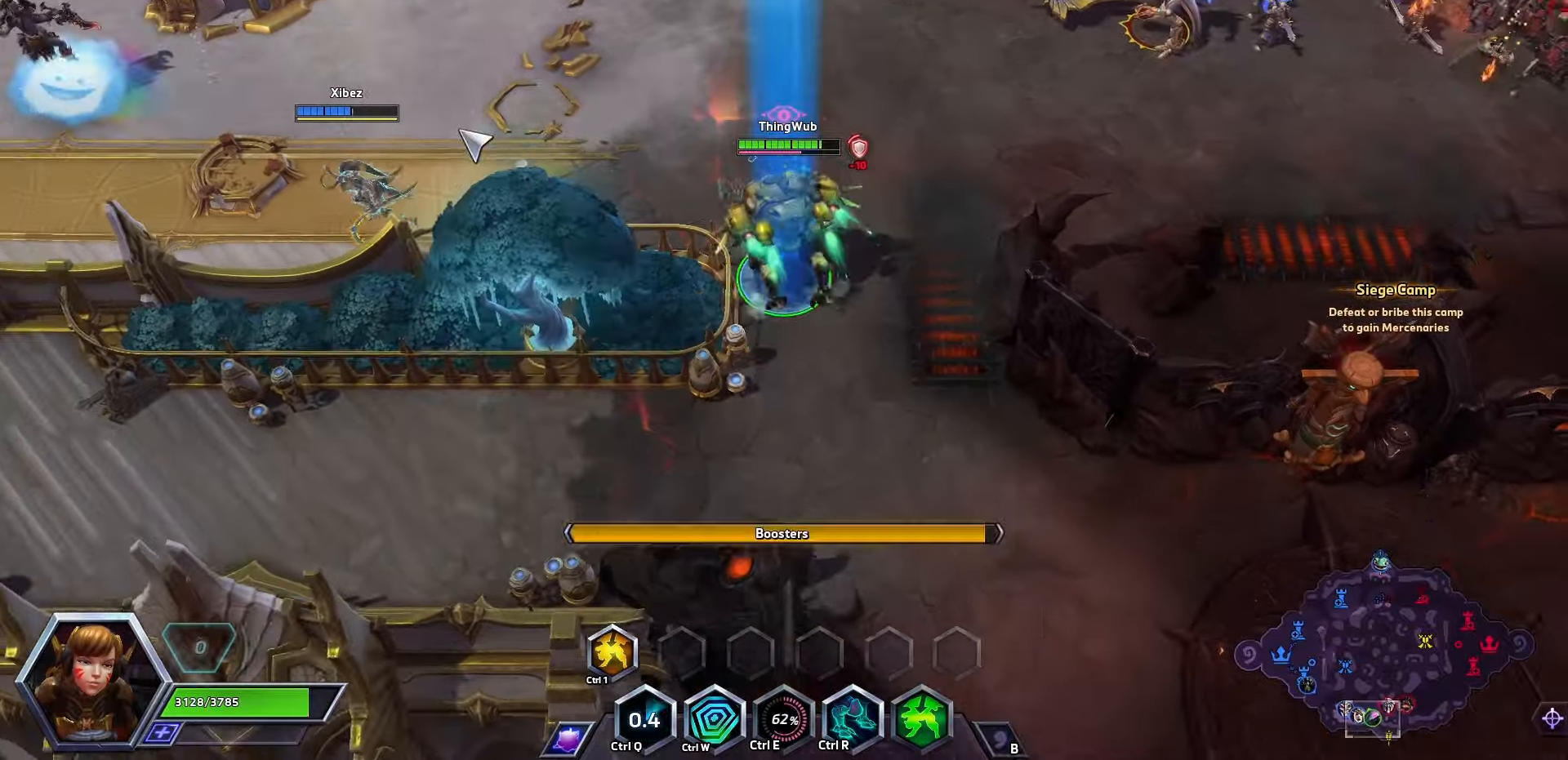
{"keys": ["space"], "events": [[366, "v", "down"], [433, "v", "up"]]}
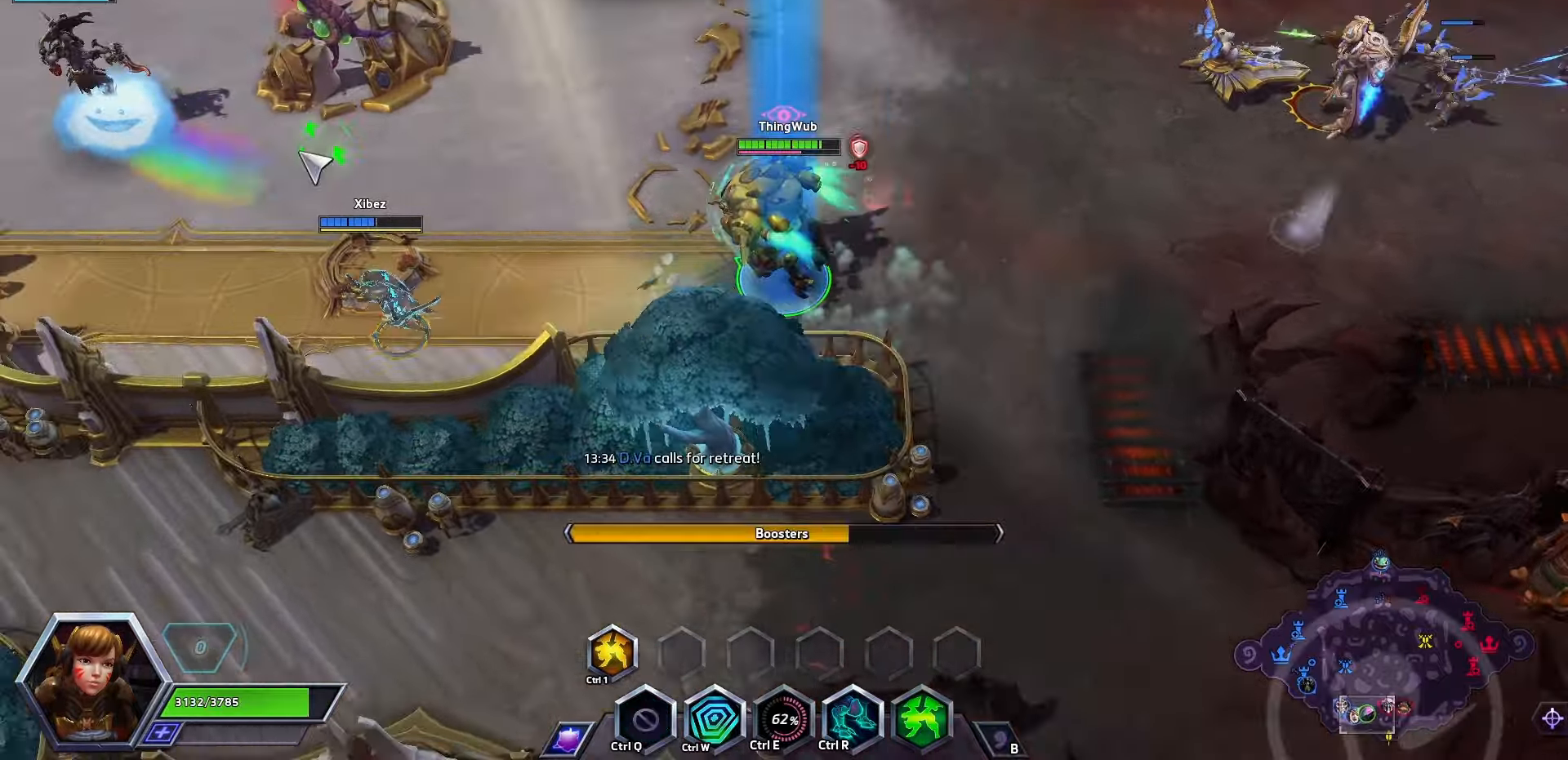
{"keys": ["space"], "events": []}